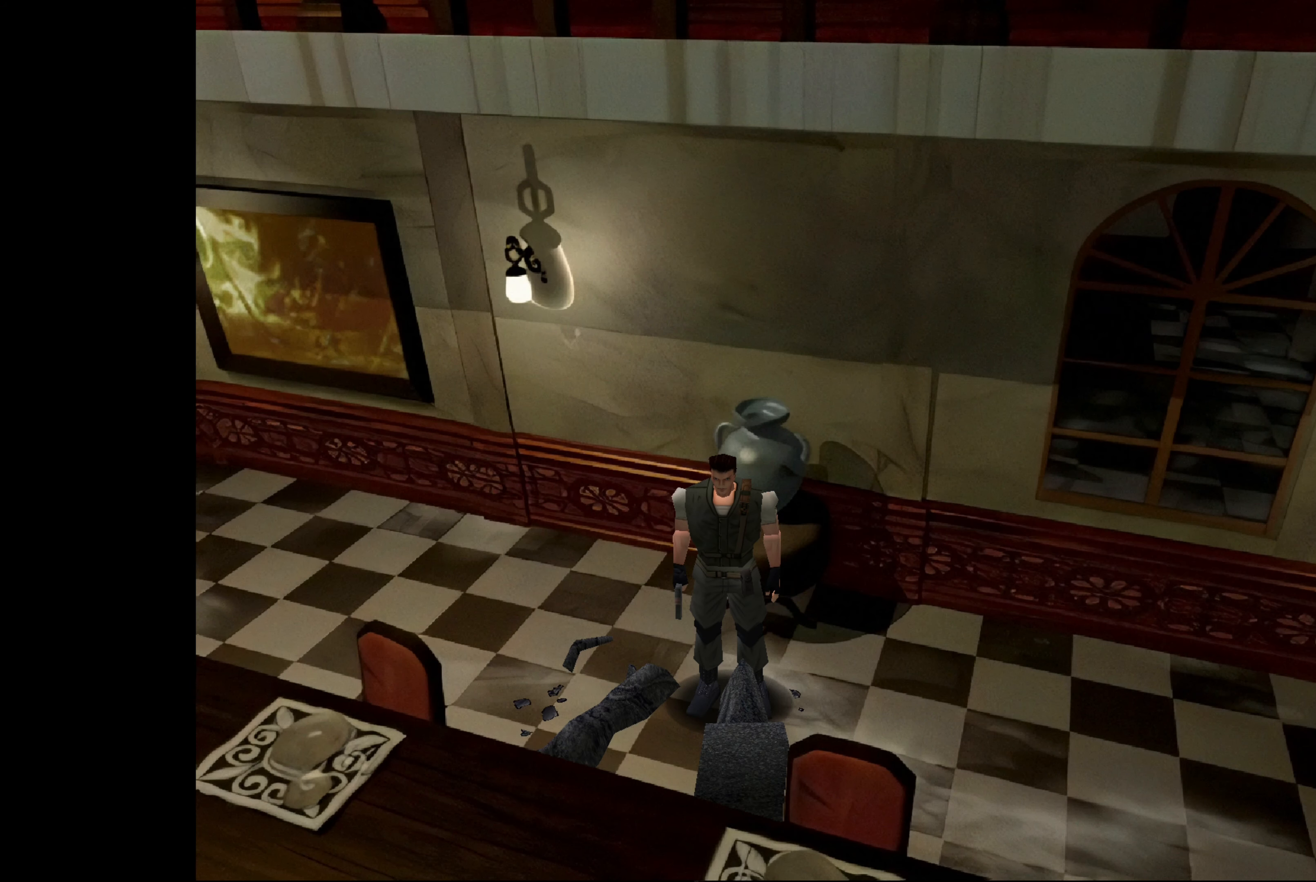
Gameplay with a controller (PlayStation layout); each line is a JSON object with the inputs held at the frame after it. "events" lists button and stick changes between this image and that frame as [ms after this image, input, new state], when the widget could be followed in between. Not read: L3 R2 R3.
{"buttons": [], "left_stick": "center", "right_stick": "center", "events": []}
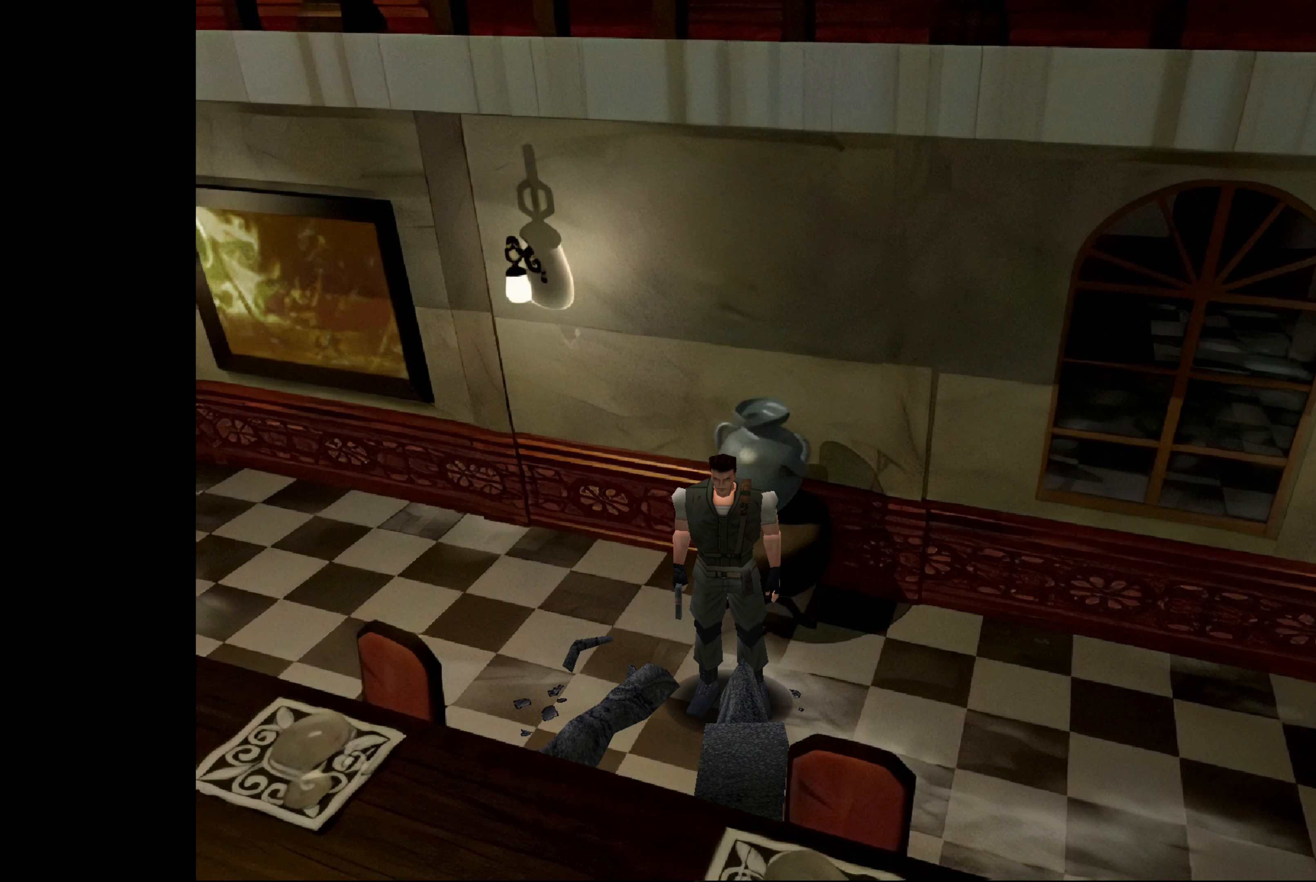
{"buttons": [], "left_stick": "center", "right_stick": "center", "events": []}
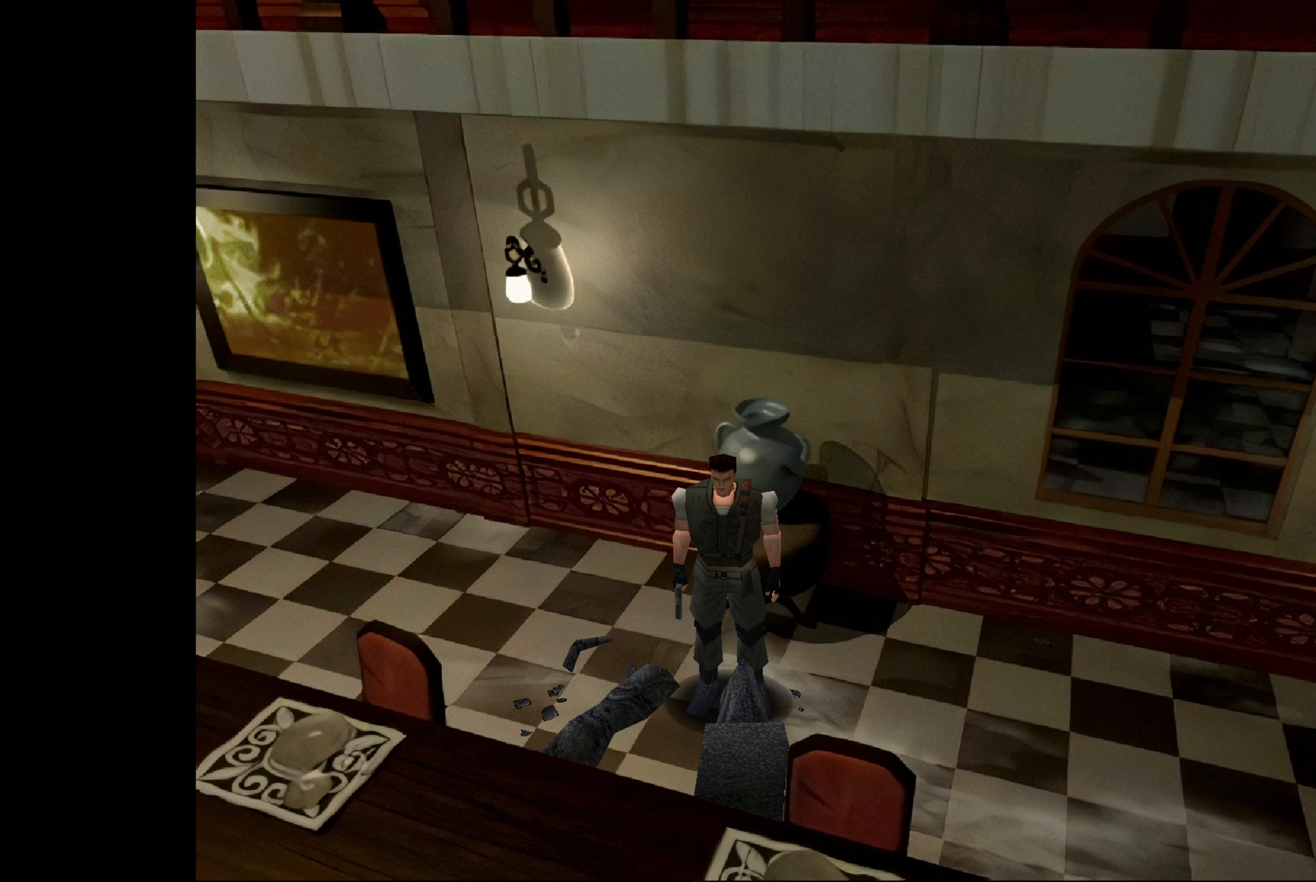
{"buttons": [], "left_stick": "left", "right_stick": "center", "events": [[367, "left_stick", "left"]]}
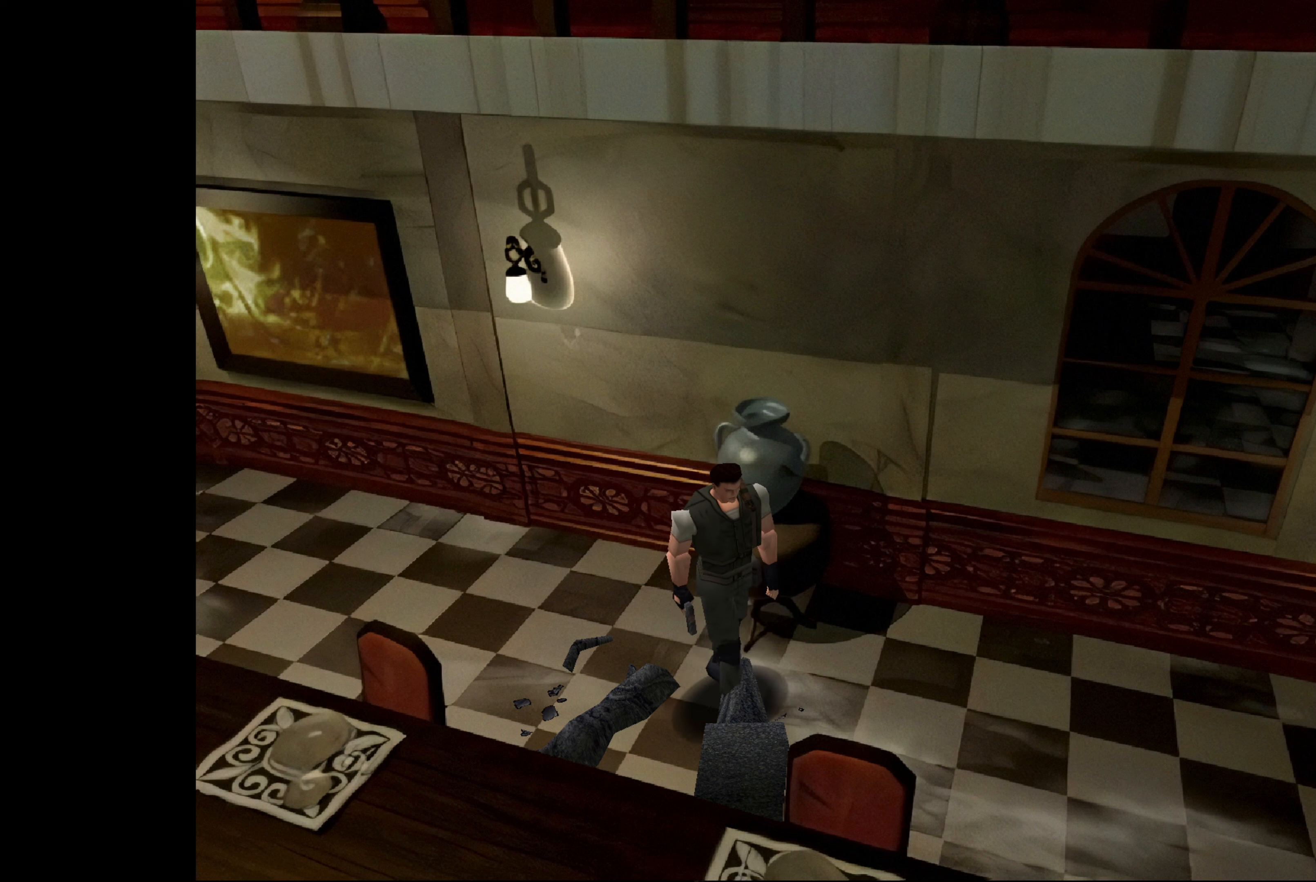
{"buttons": [], "left_stick": "center", "right_stick": "center", "events": [[117, "left_stick", "center"]]}
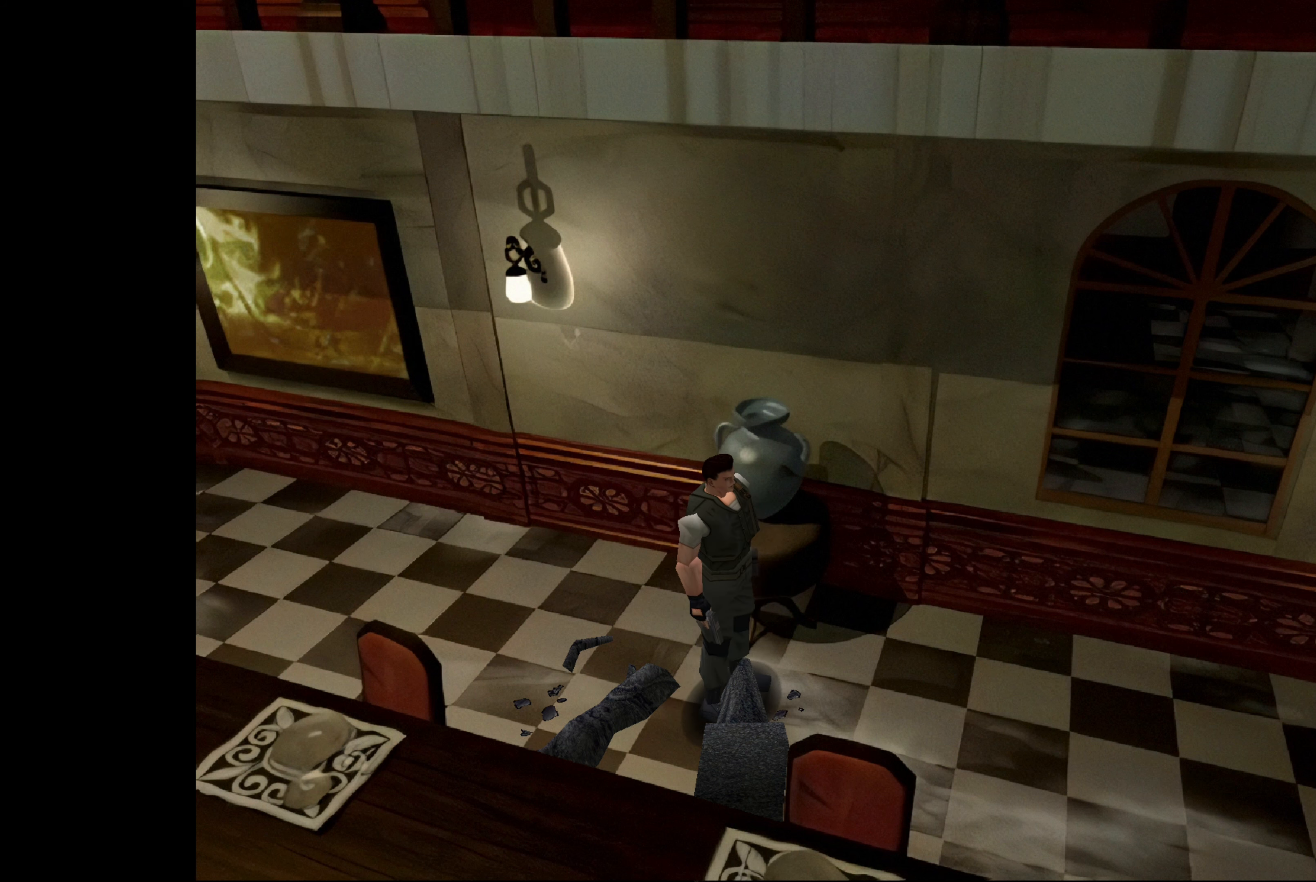
{"buttons": ["CIRCLE"], "left_stick": "up", "right_stick": "center", "events": [[267, "CIRCLE", "down"], [283, "left_stick", "up"]]}
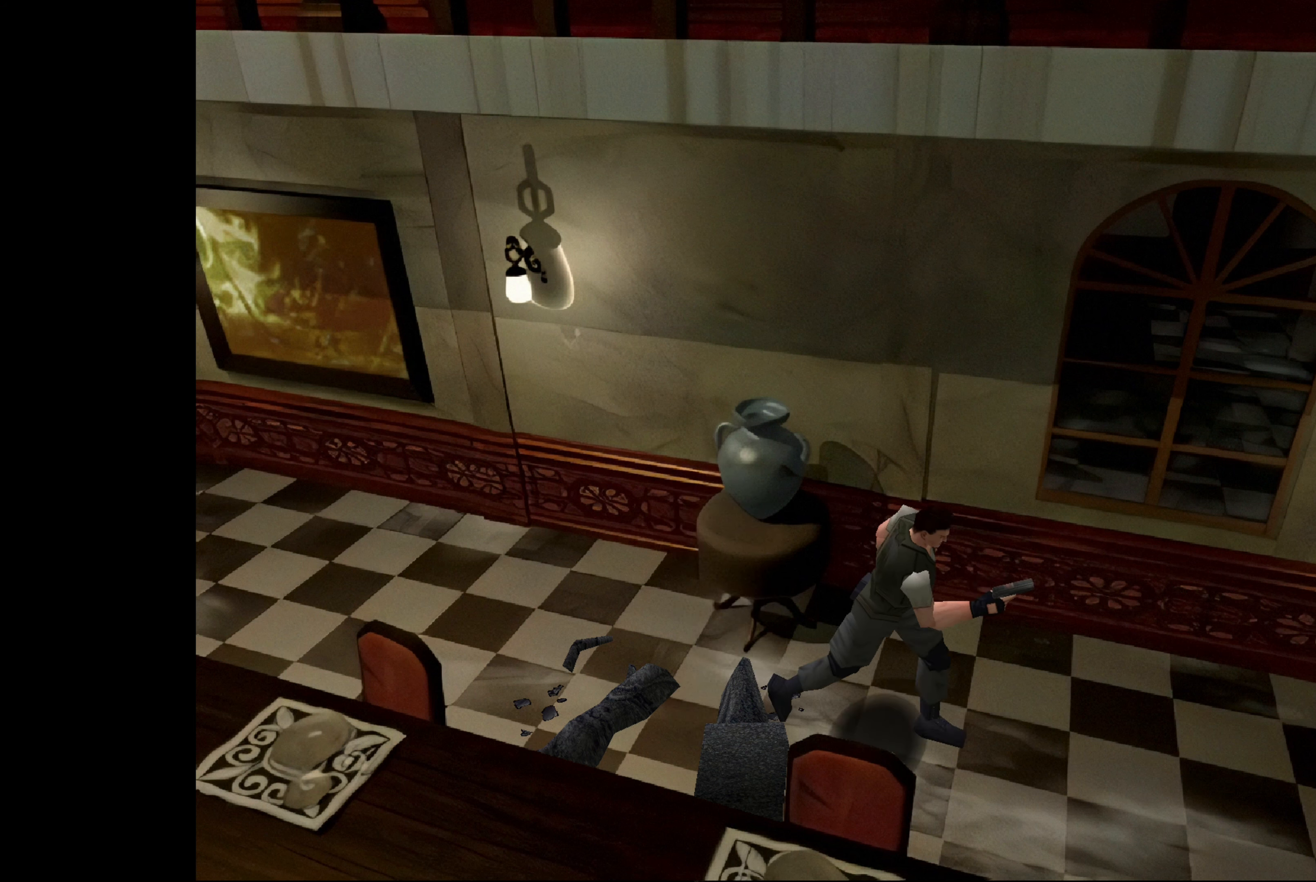
{"buttons": ["CIRCLE"], "left_stick": "up", "right_stick": "center", "events": []}
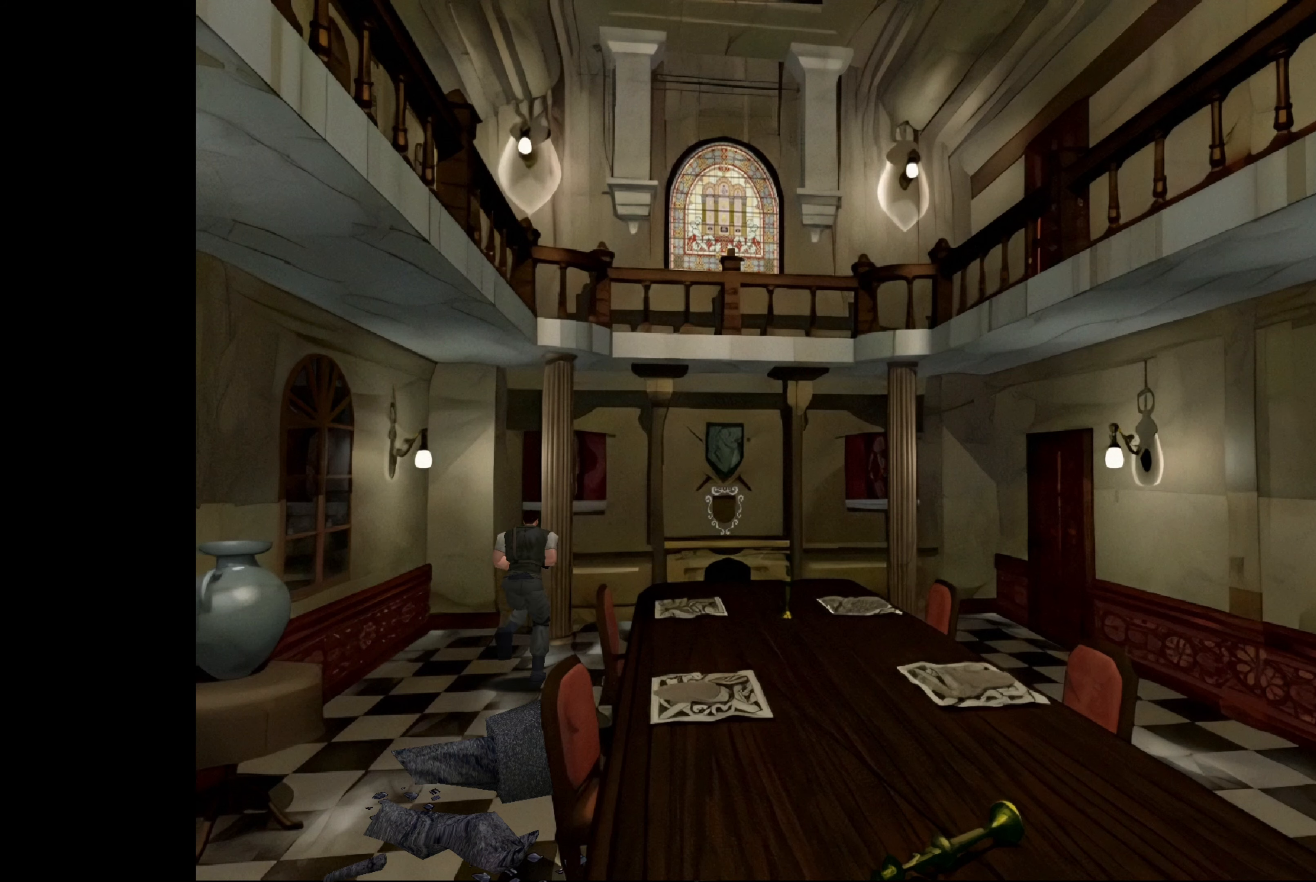
{"buttons": ["CIRCLE"], "left_stick": "up-right", "right_stick": "center", "events": [[500, "left_stick", "up-right"]]}
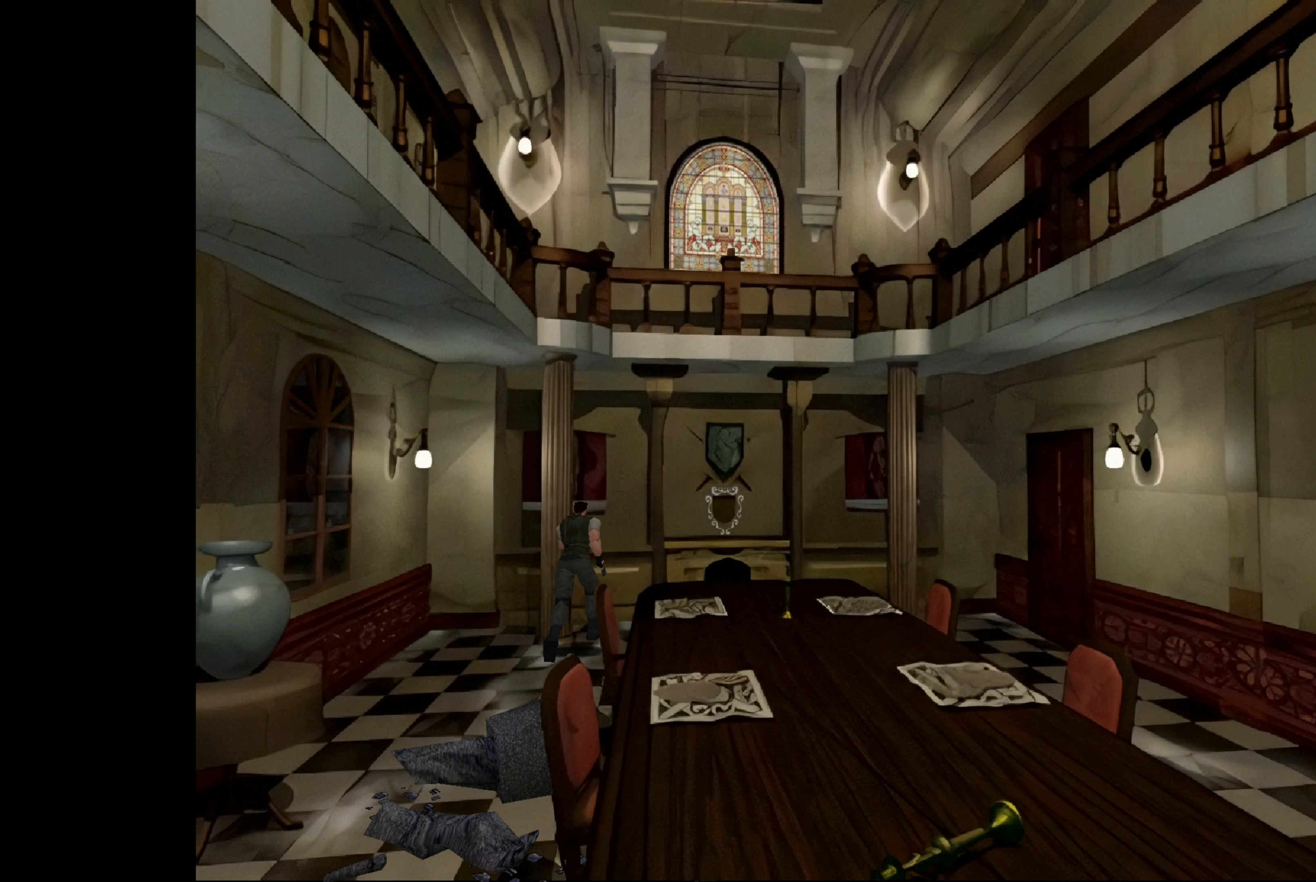
{"buttons": ["CIRCLE"], "left_stick": "up-right", "right_stick": "center", "events": [[133, "CIRCLE", "up"], [483, "CIRCLE", "down"]]}
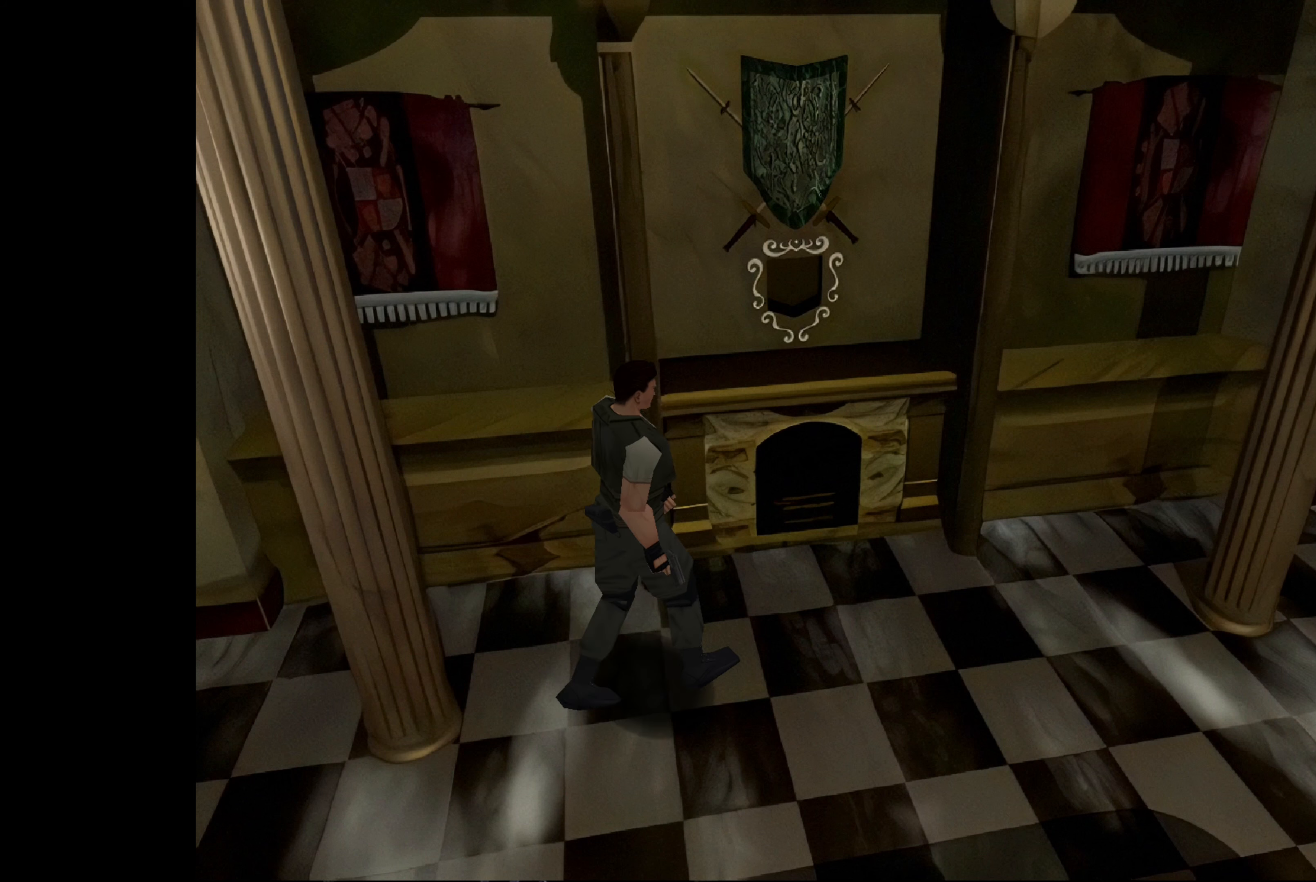
{"buttons": ["CIRCLE"], "left_stick": "up-right", "right_stick": "center", "events": []}
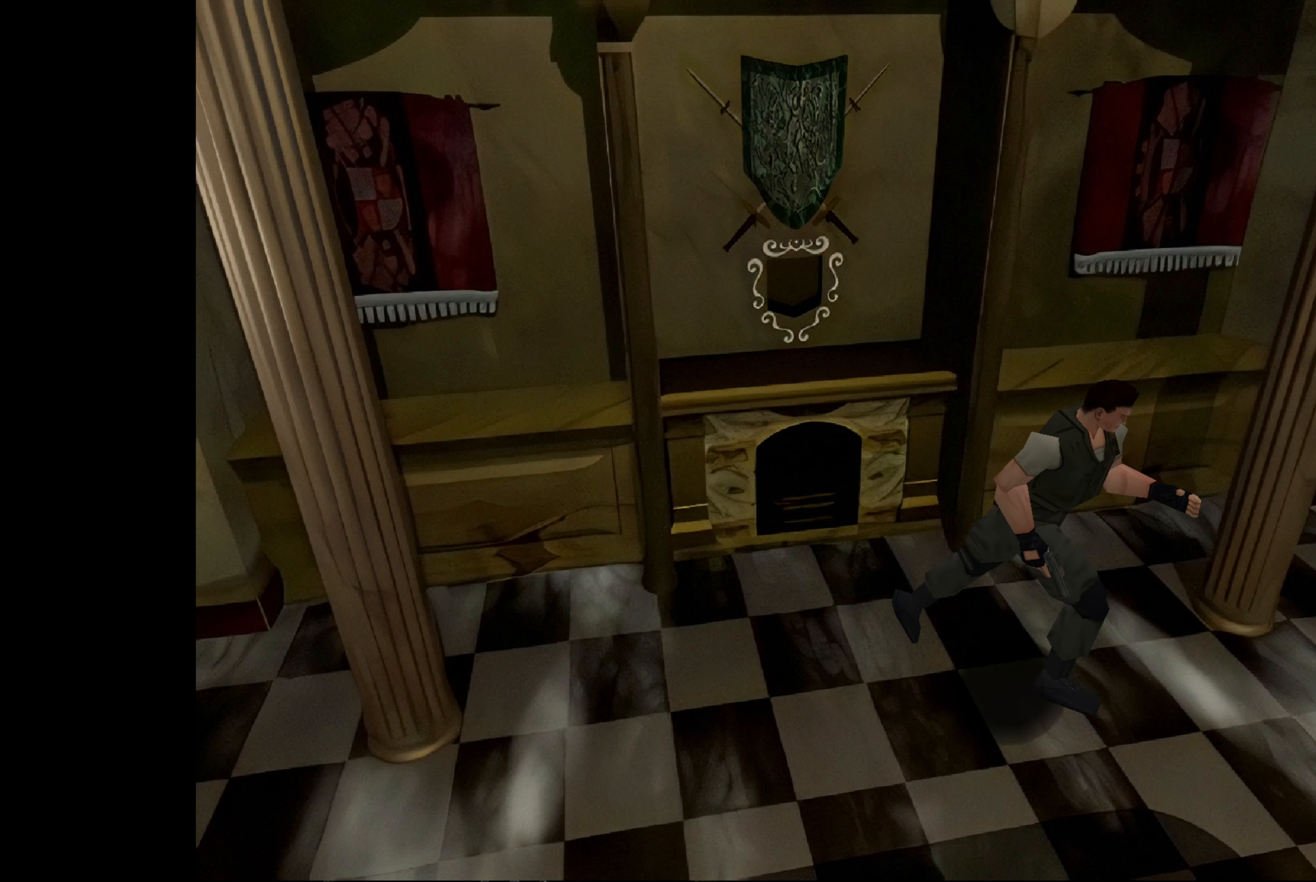
{"buttons": [], "left_stick": "center", "right_stick": "center", "events": [[183, "CIRCLE", "up"], [283, "left_stick", "center"]]}
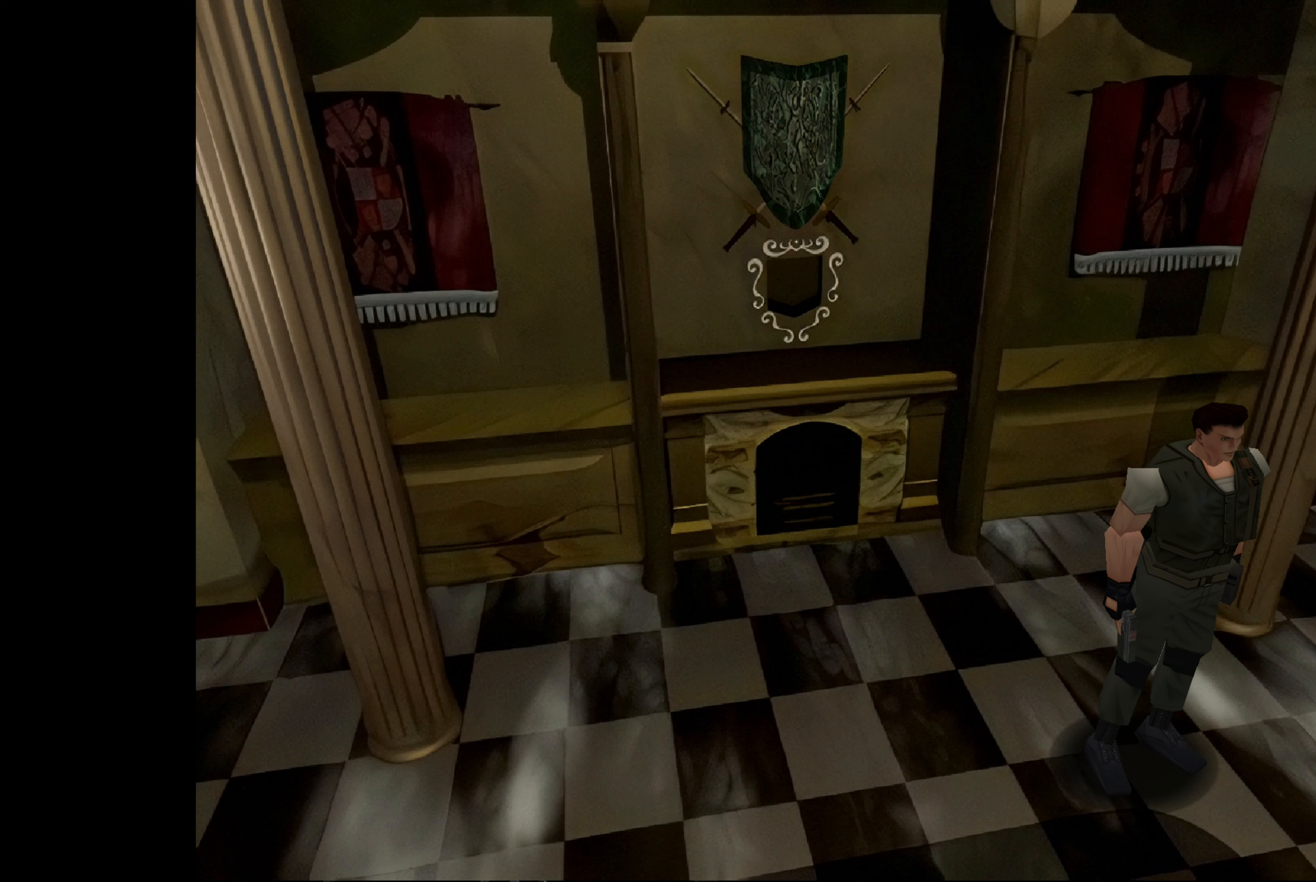
{"buttons": ["CIRCLE"], "left_stick": "up", "right_stick": "center", "events": [[67, "CIRCLE", "down"], [100, "left_stick", "up"]]}
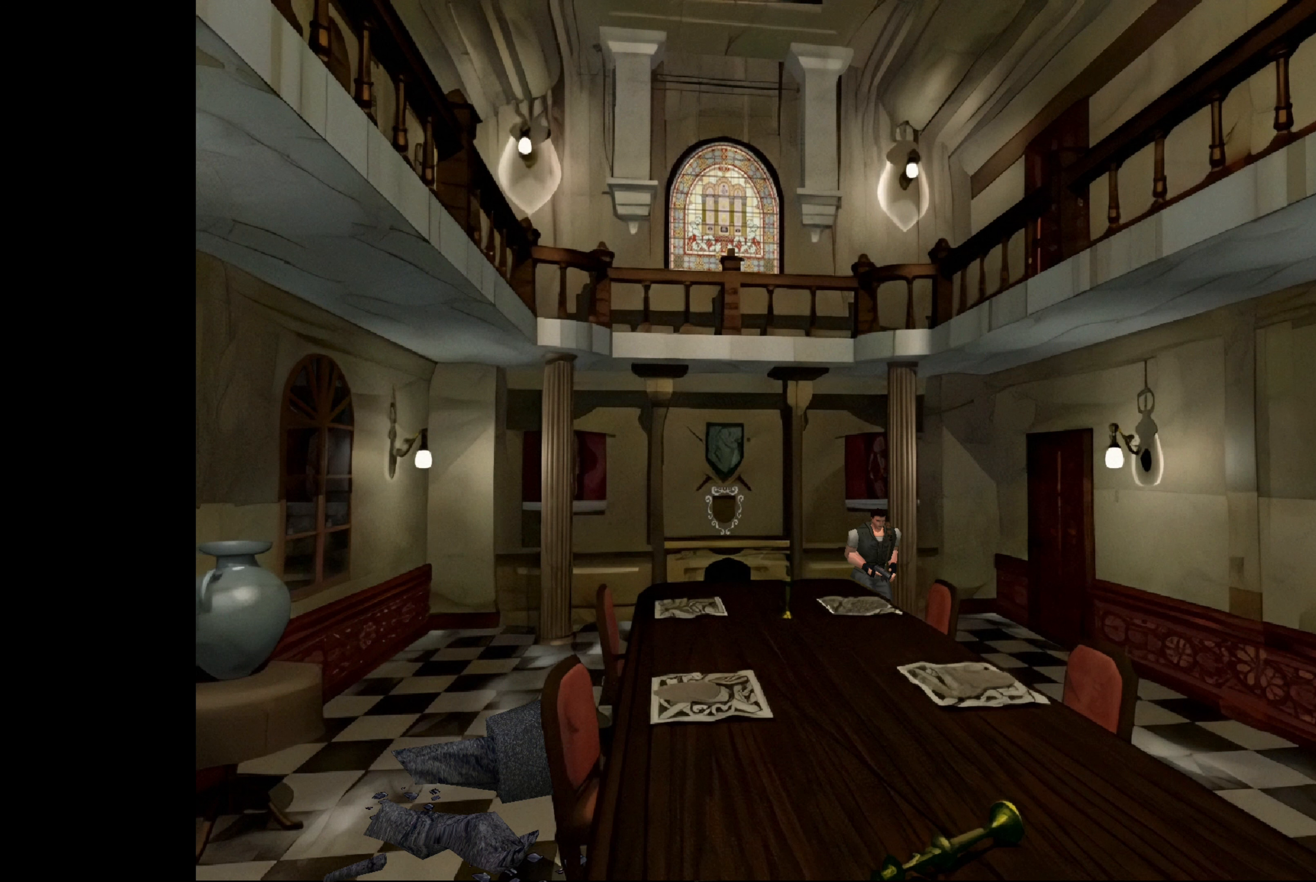
{"buttons": [], "left_stick": "up-left", "right_stick": "center", "events": [[33, "left_stick", "up-left"], [283, "CIRCLE", "up"]]}
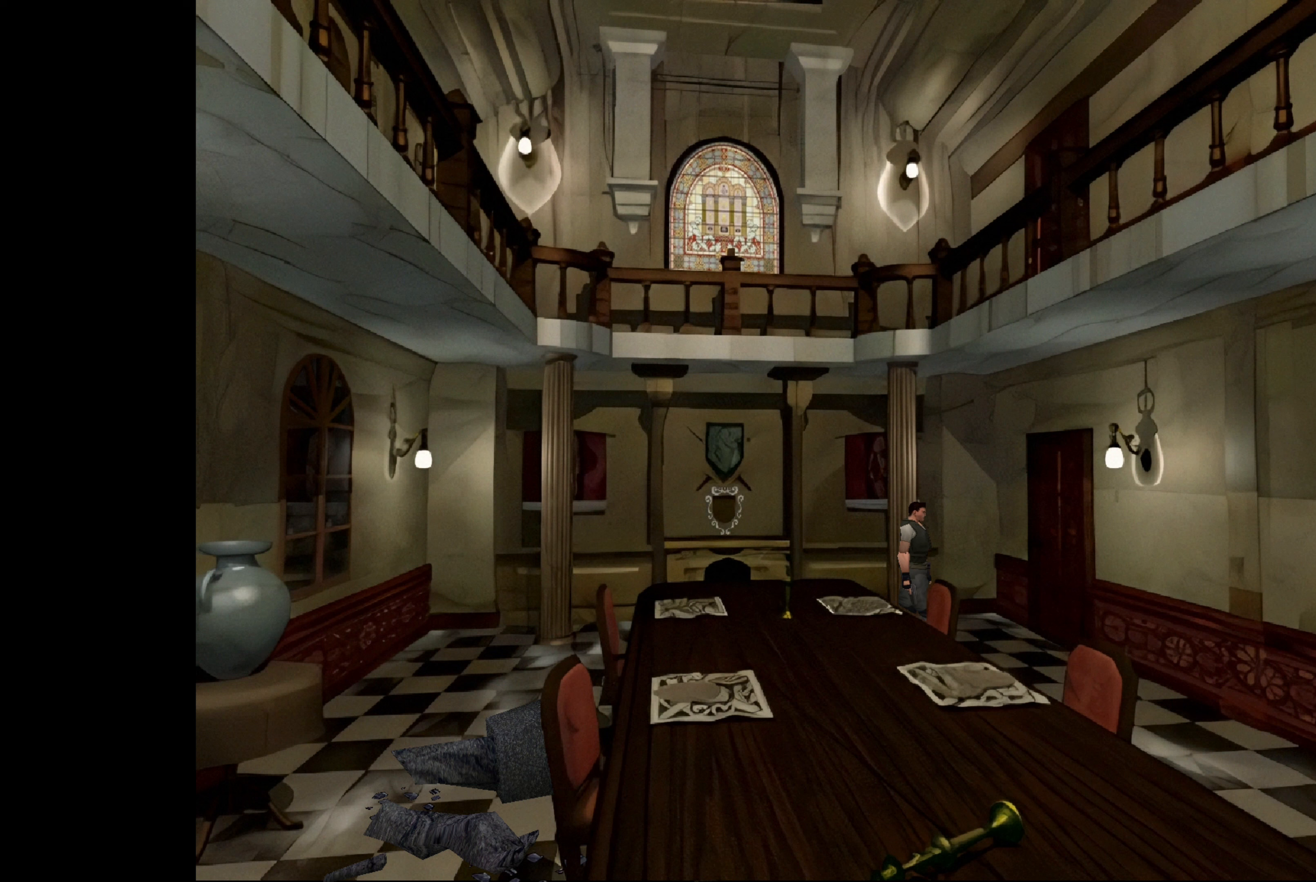
{"buttons": ["CIRCLE"], "left_stick": "up-left", "right_stick": "center", "events": [[150, "CIRCLE", "down"], [200, "left_stick", "up"], [433, "left_stick", "up-left"]]}
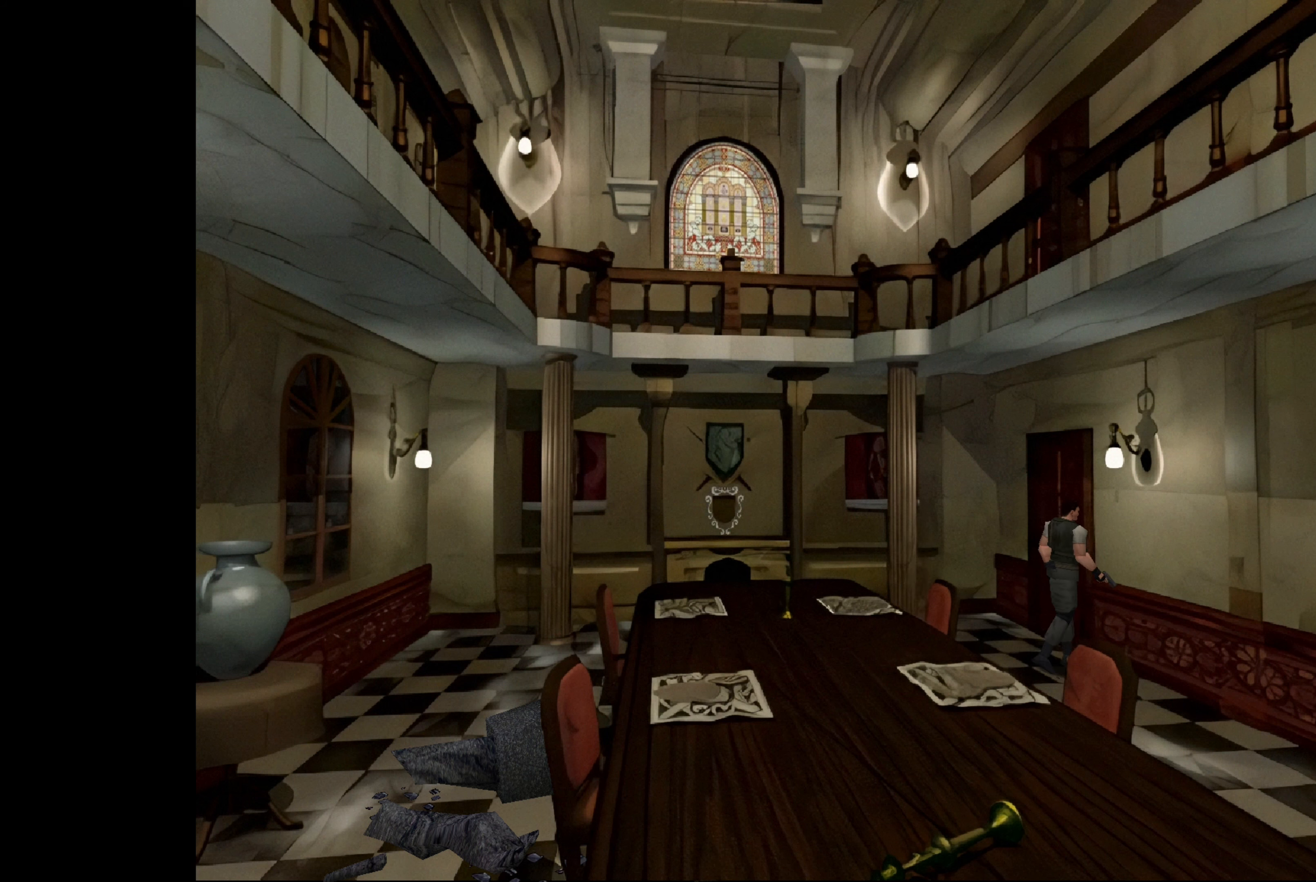
{"buttons": [], "left_stick": "up-left", "right_stick": "center", "events": [[117, "CIRCLE", "up"]]}
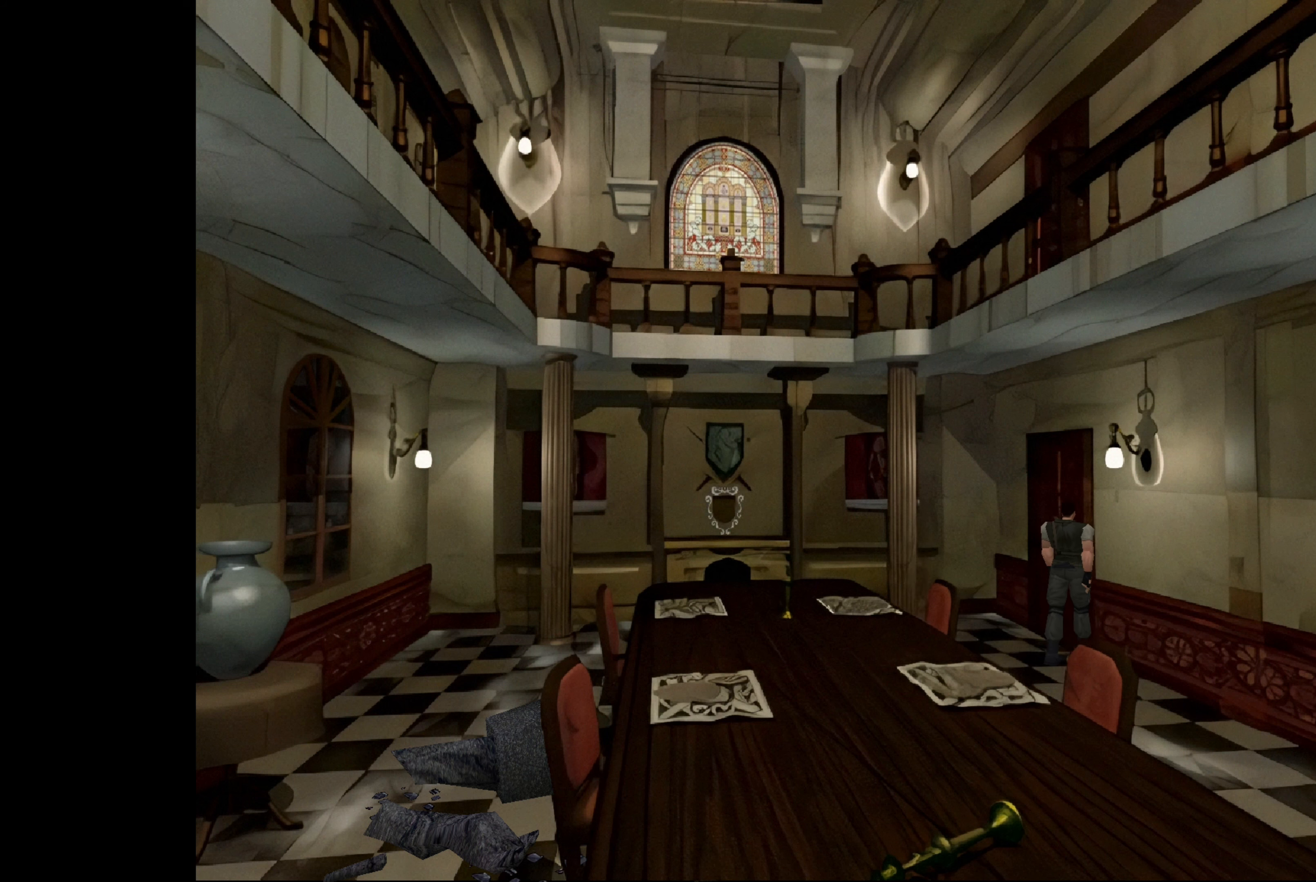
{"buttons": [], "left_stick": "up-right", "right_stick": "center", "events": [[217, "left_stick", "up"], [417, "left_stick", "up-right"]]}
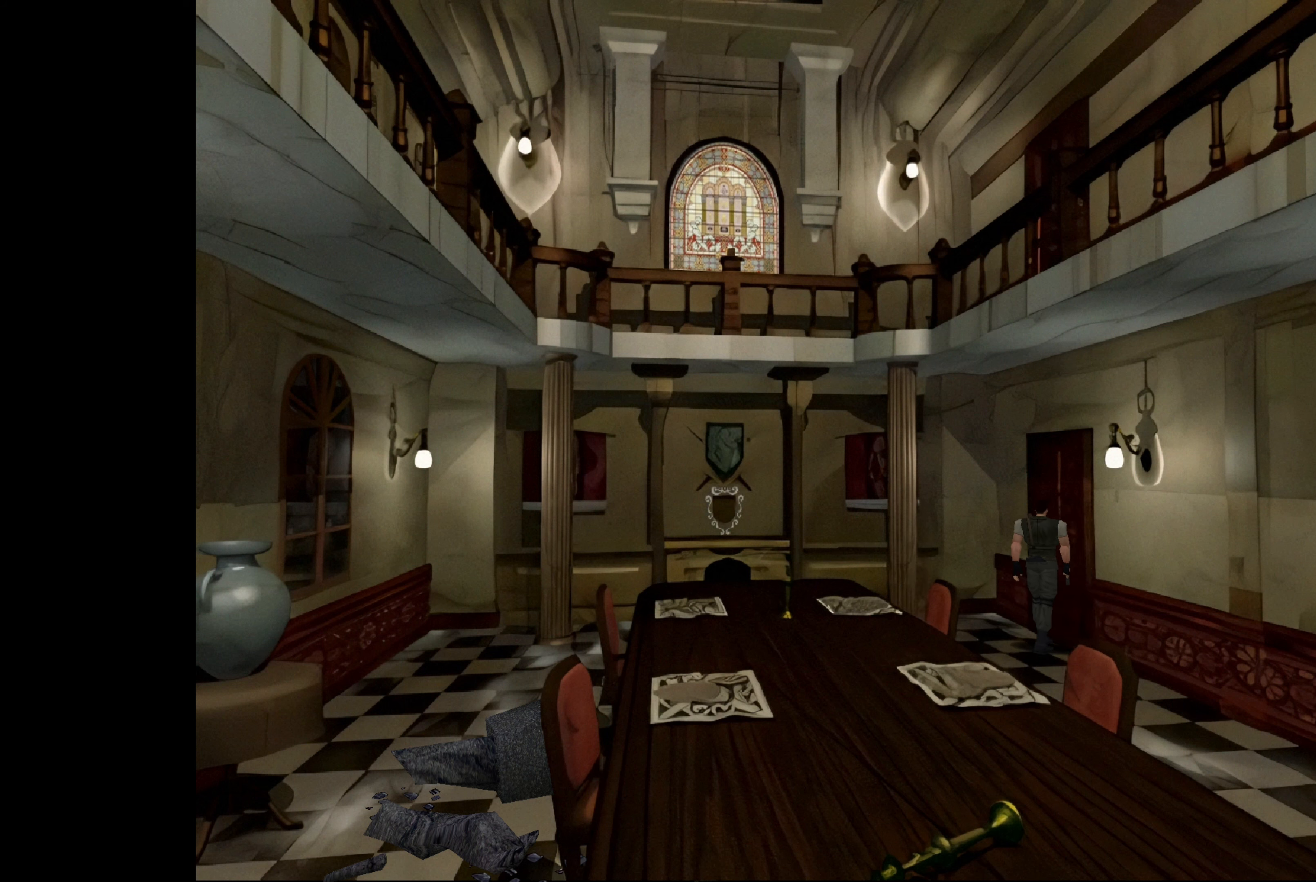
{"buttons": [], "left_stick": "center", "right_stick": "center", "events": [[150, "CROSS", "down"], [167, "left_stick", "center"], [350, "CROSS", "up"]]}
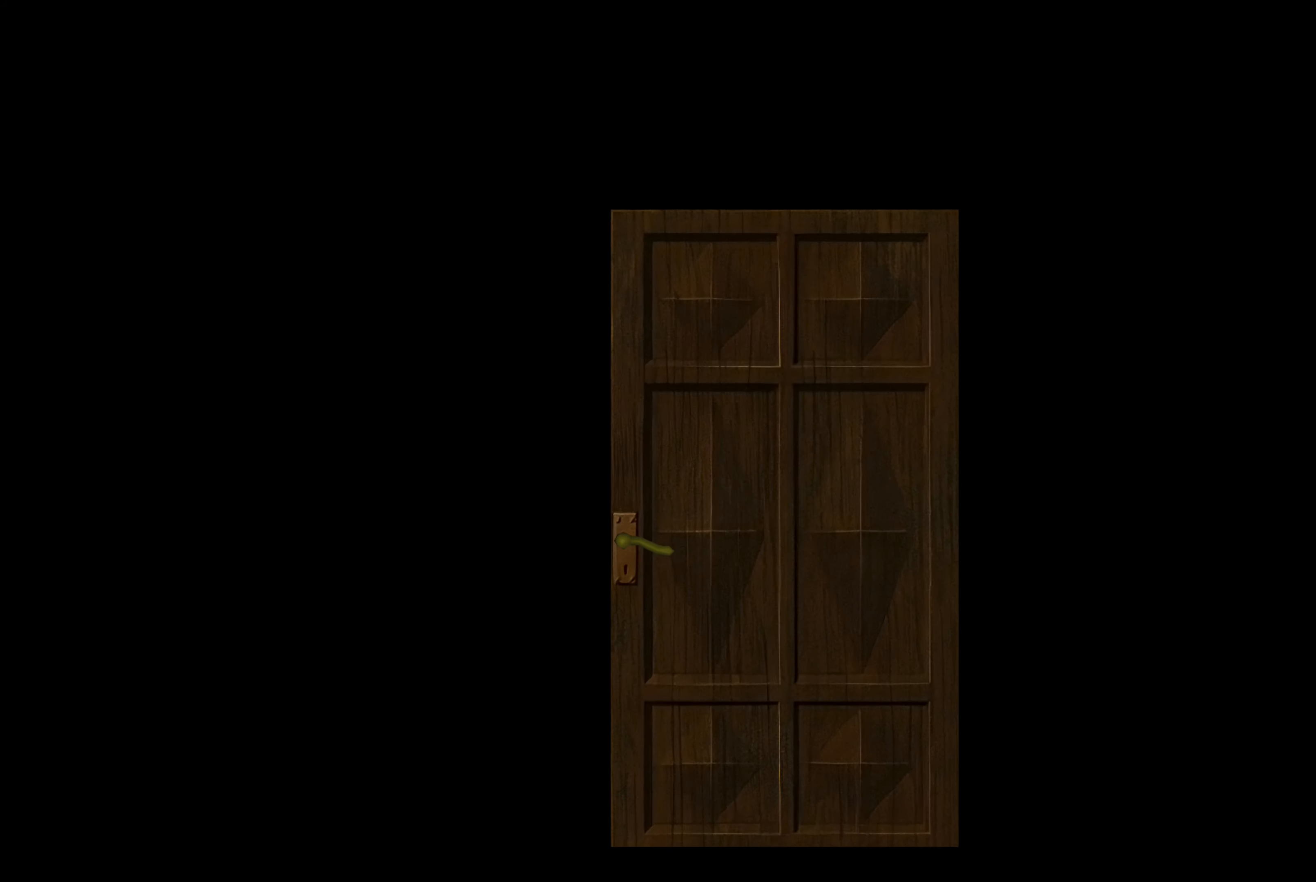
{"buttons": ["CROSS"], "left_stick": "center", "right_stick": "center", "events": [[350, "CROSS", "down"]]}
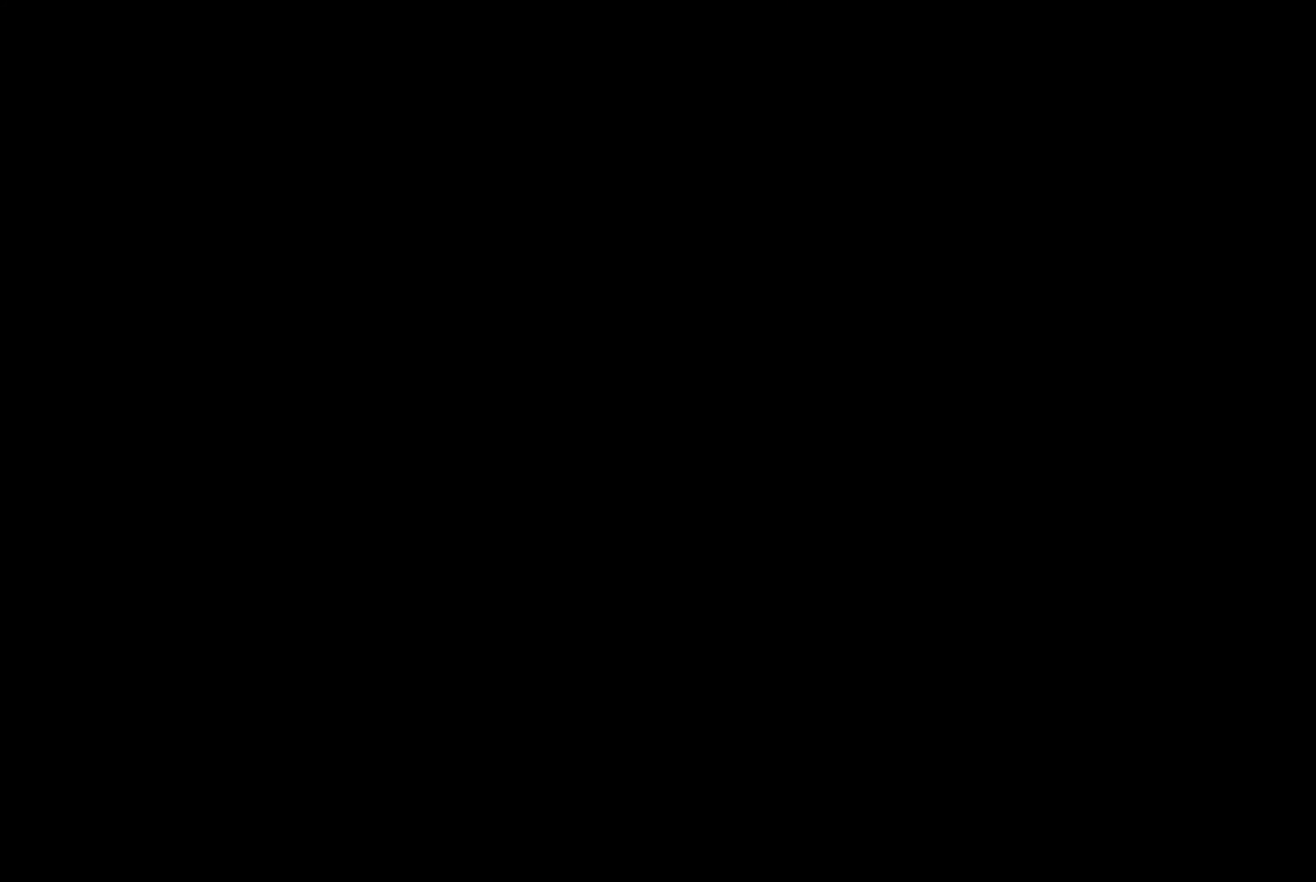
{"buttons": [], "left_stick": "center", "right_stick": "center", "events": [[67, "CROSS", "up"]]}
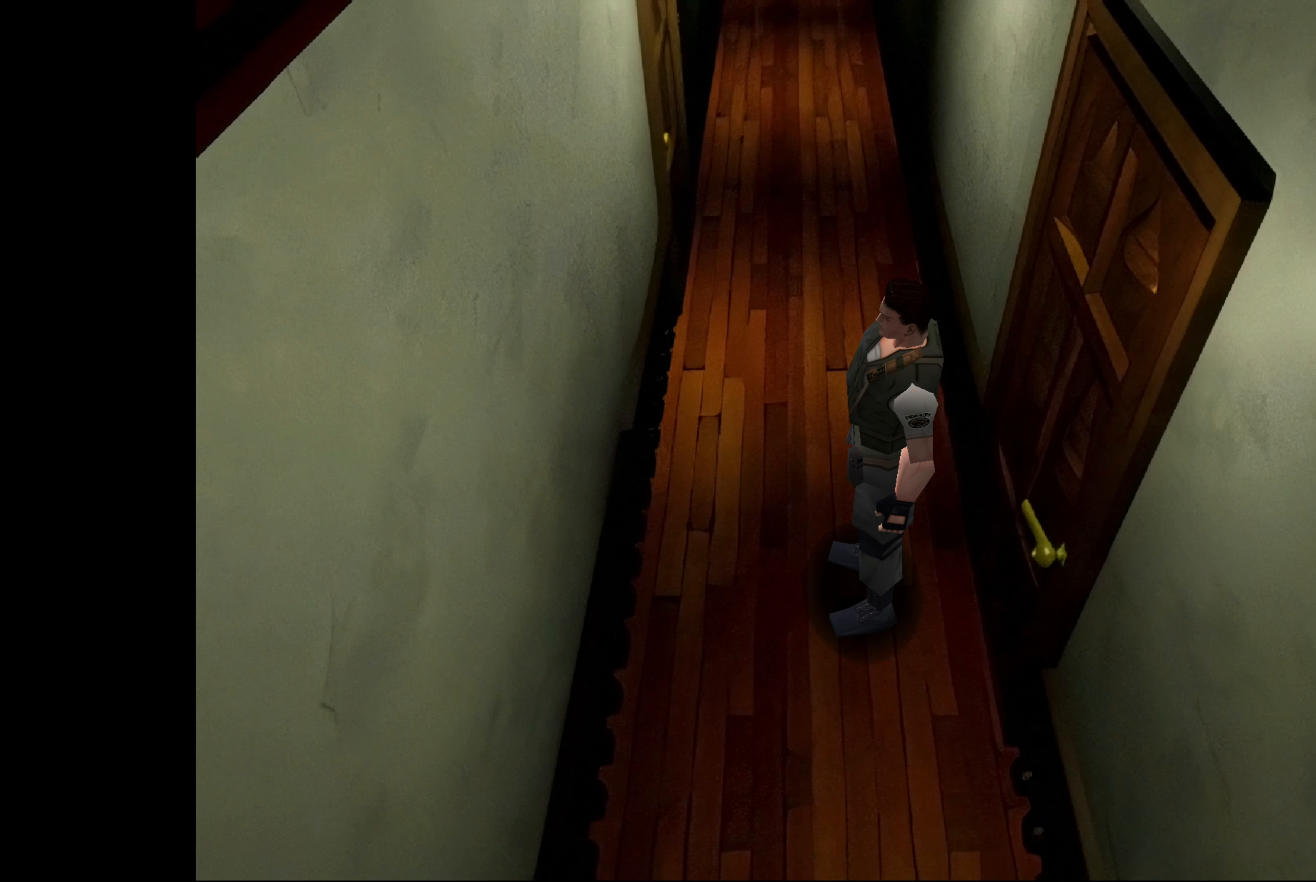
{"buttons": [], "left_stick": "right", "right_stick": "center", "events": [[483, "left_stick", "right"]]}
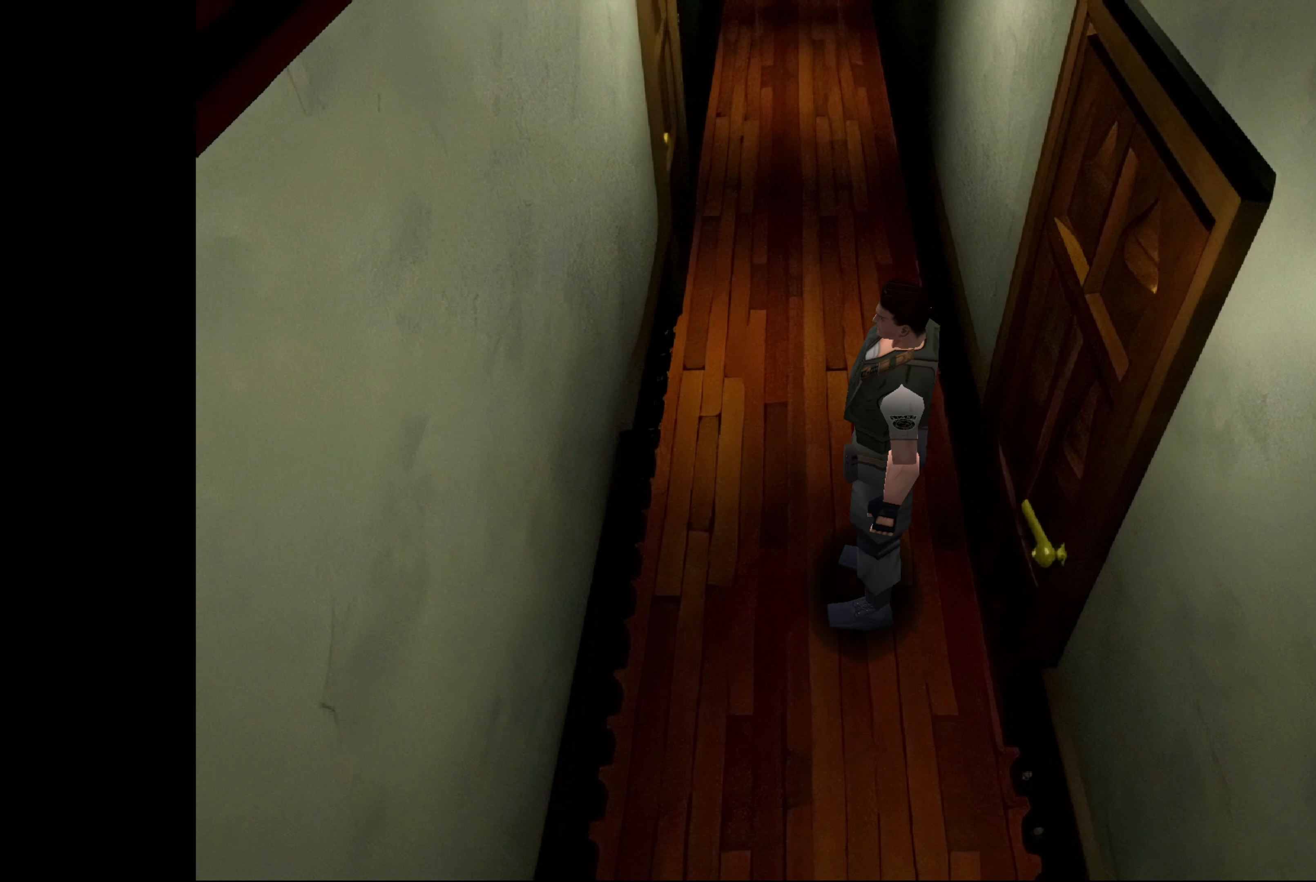
{"buttons": [], "left_stick": "center", "right_stick": "center", "events": [[333, "left_stick", "center"]]}
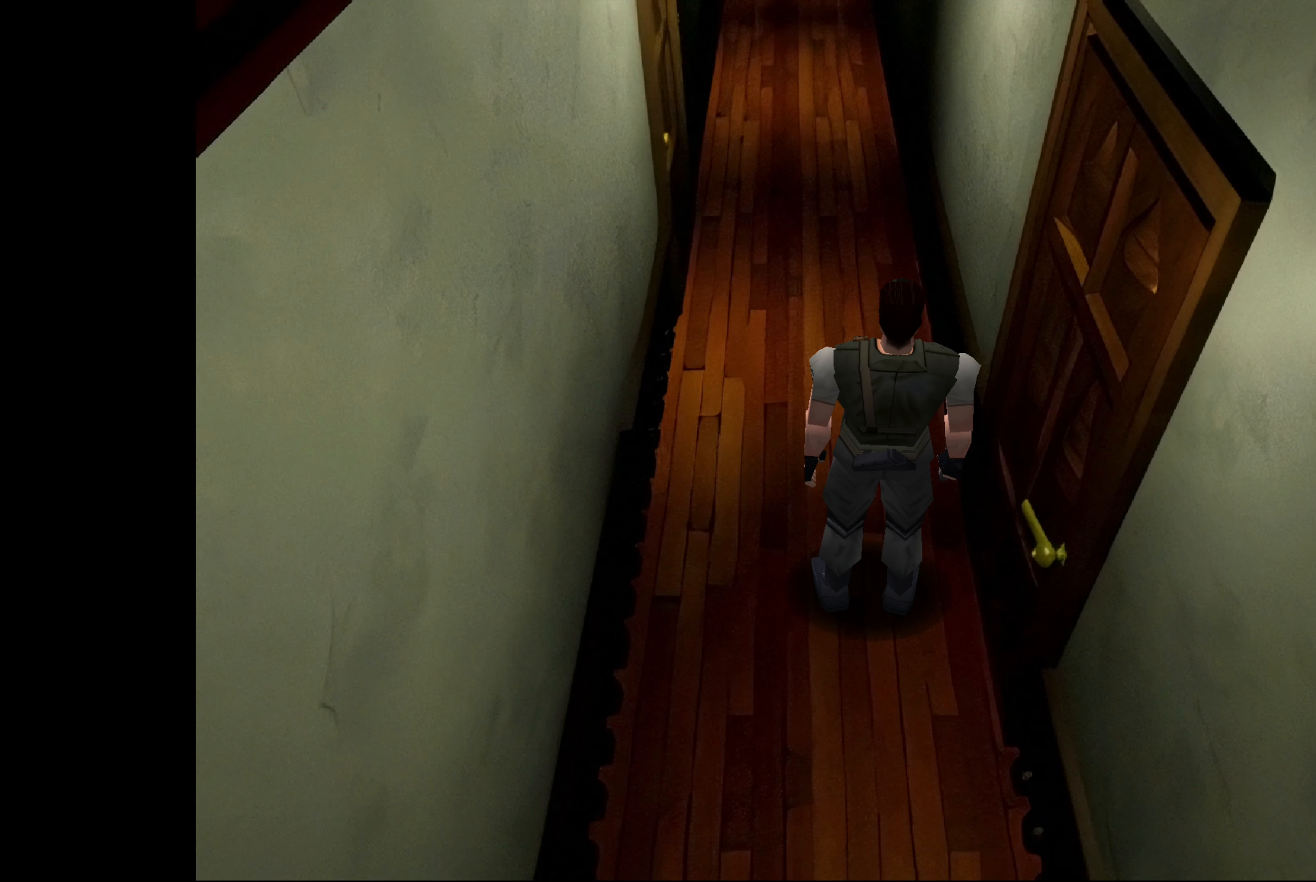
{"buttons": [], "left_stick": "center", "right_stick": "center", "events": []}
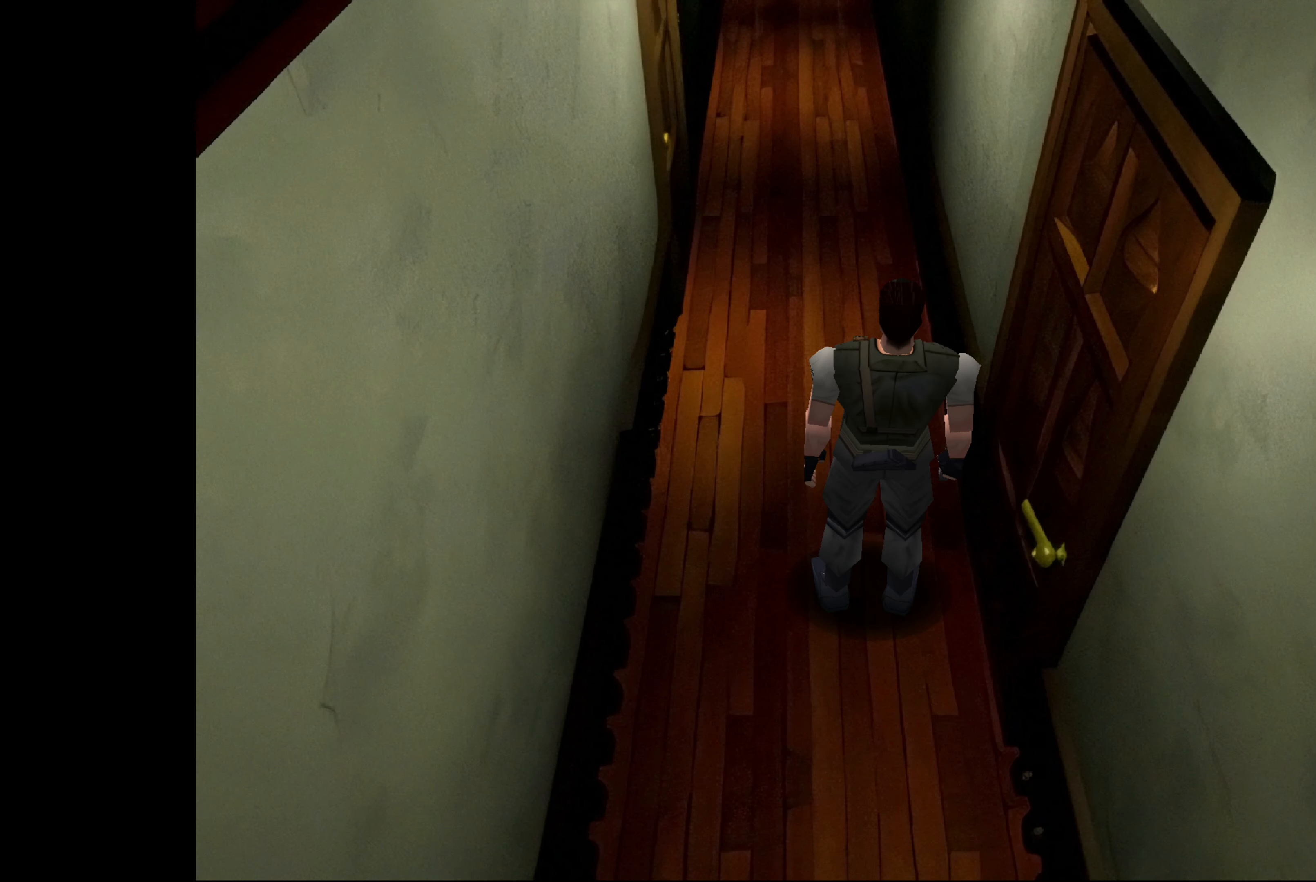
{"buttons": [], "left_stick": "center", "right_stick": "center", "events": []}
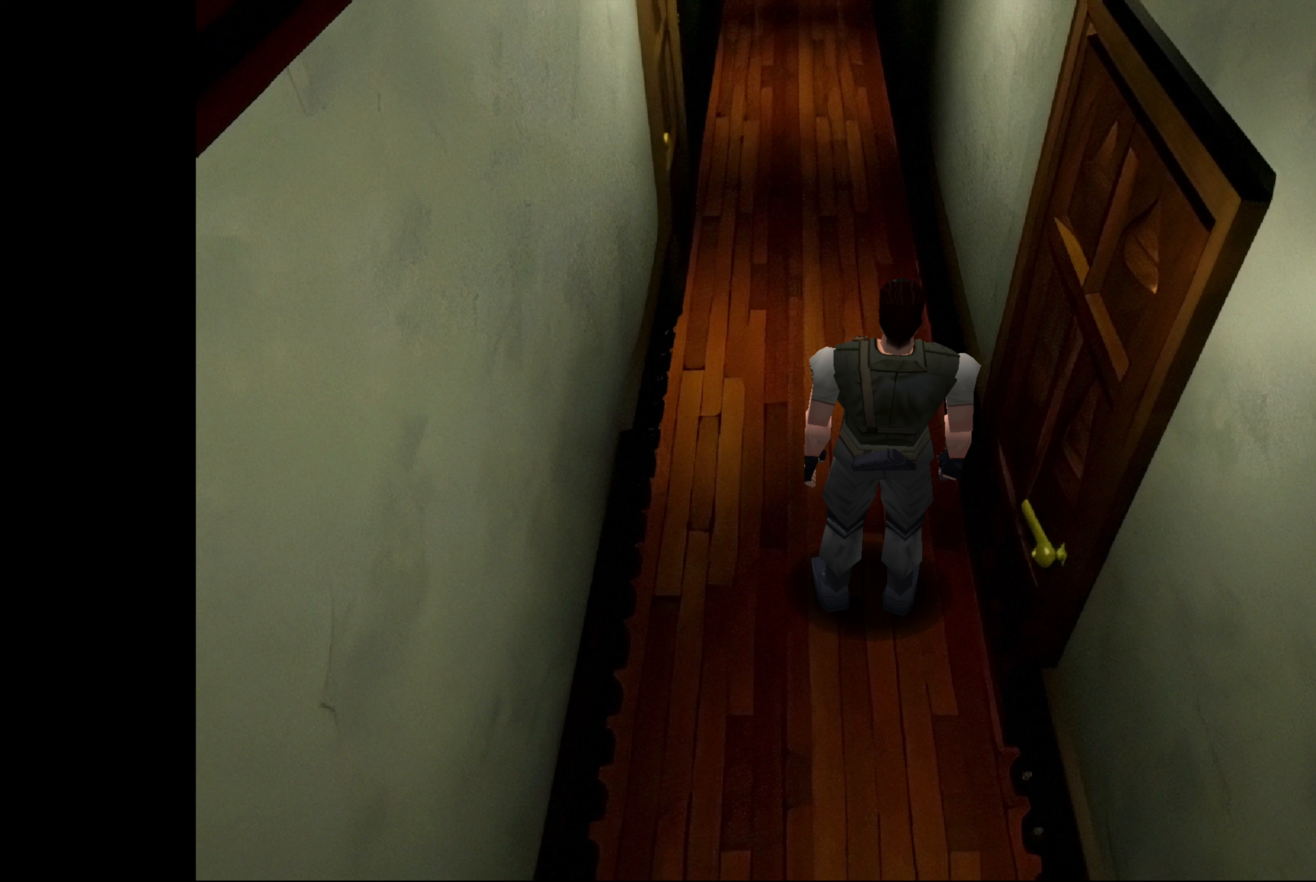
{"buttons": [], "left_stick": "center", "right_stick": "center", "events": []}
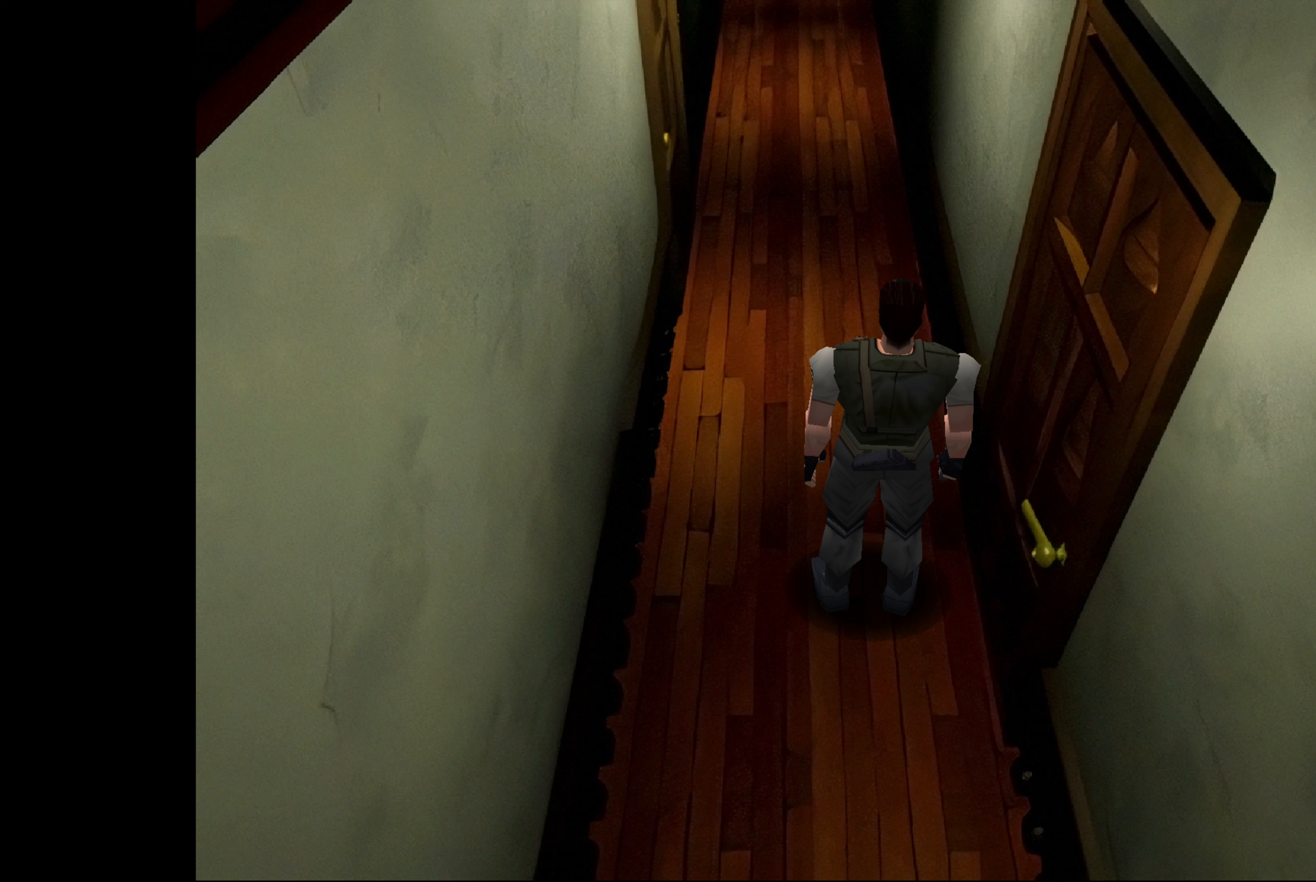
{"buttons": ["CIRCLE"], "left_stick": "up", "right_stick": "center", "events": [[150, "CIRCLE", "down"], [150, "left_stick", "up"]]}
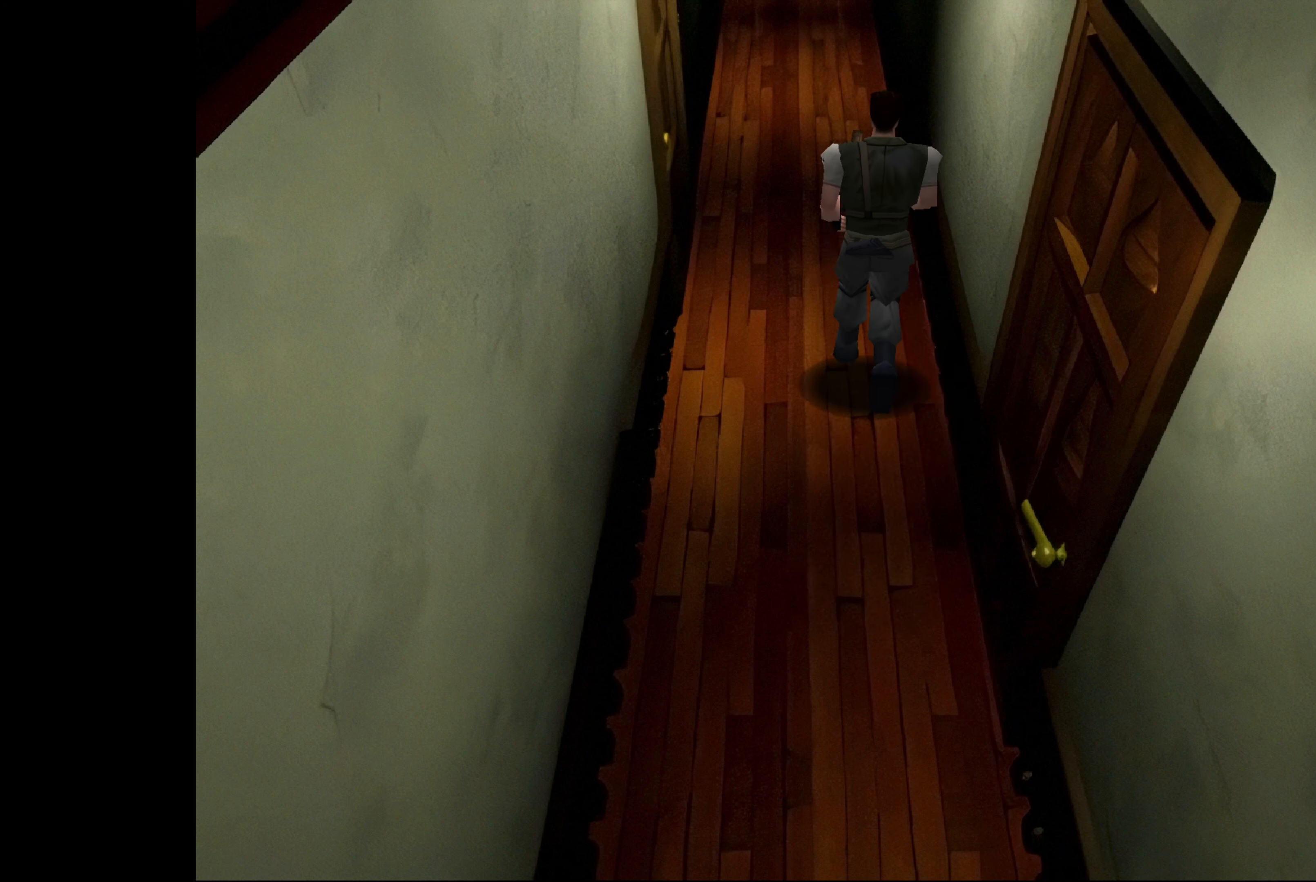
{"buttons": [], "left_stick": "up-left", "right_stick": "center", "events": [[50, "left_stick", "up-left"], [400, "CIRCLE", "up"]]}
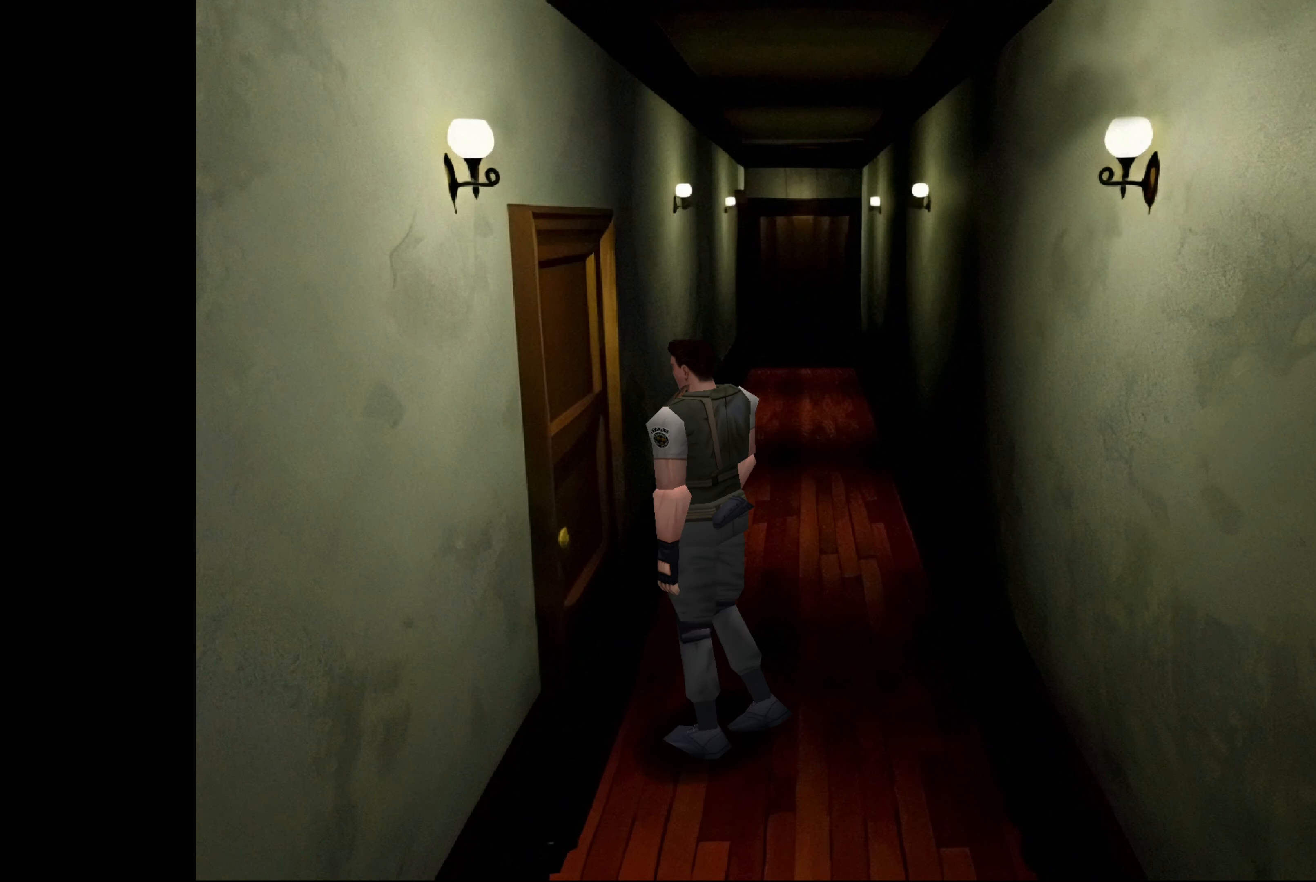
{"buttons": ["CROSS"], "left_stick": "center", "right_stick": "center", "events": [[250, "left_stick", "center"], [367, "CROSS", "down"]]}
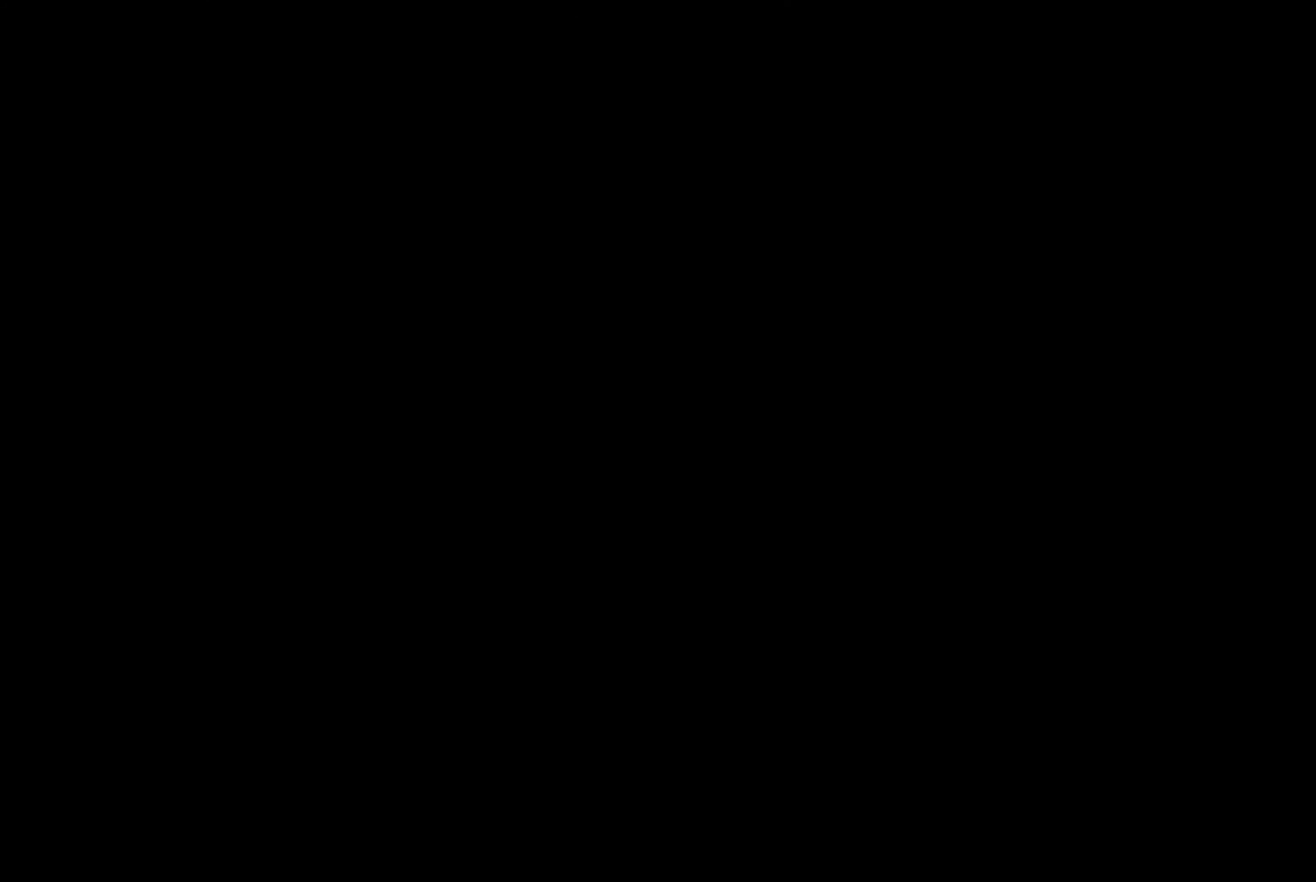
{"buttons": [], "left_stick": "center", "right_stick": "center", "events": [[100, "CROSS", "up"], [300, "CROSS", "down"], [467, "CROSS", "up"]]}
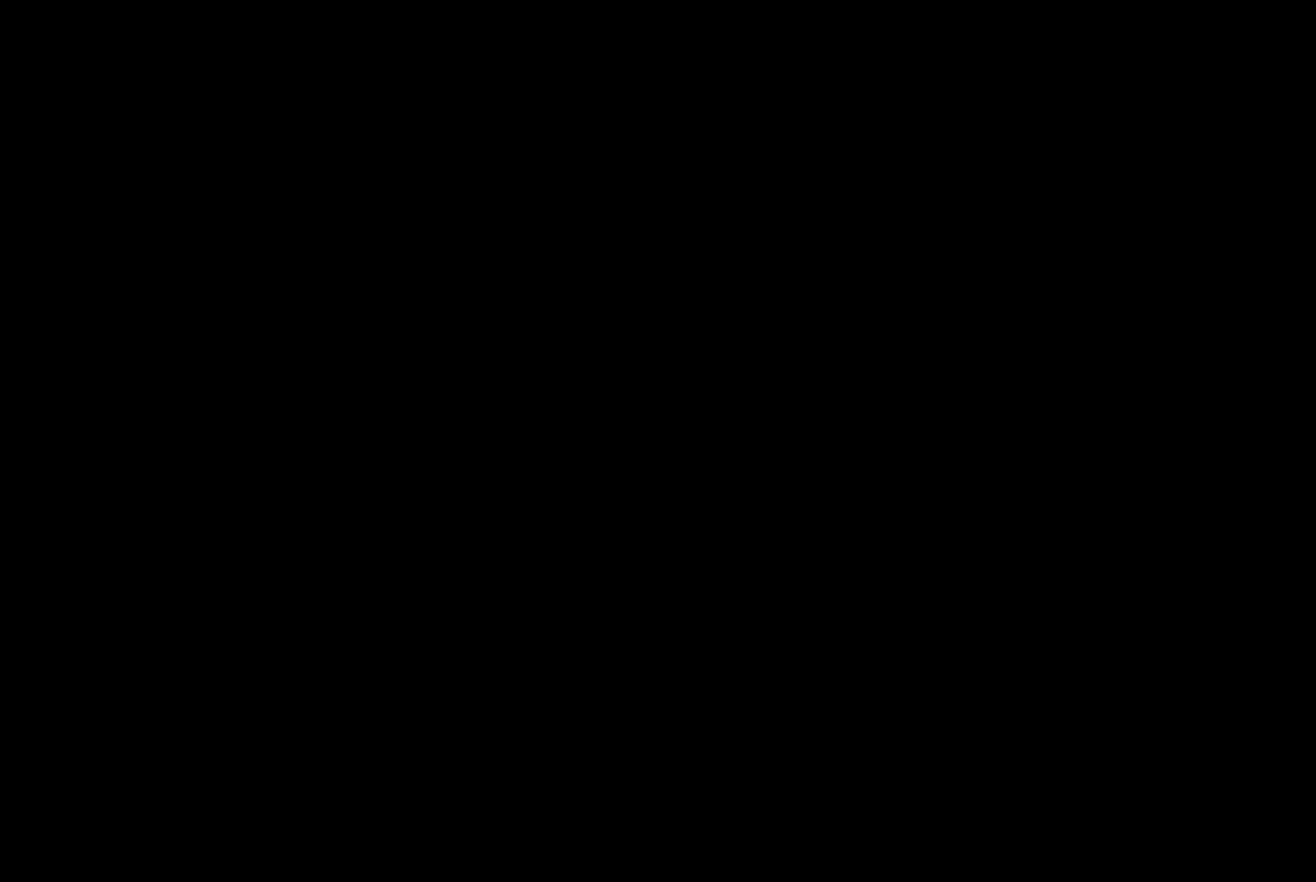
{"buttons": [], "left_stick": "center", "right_stick": "center", "events": []}
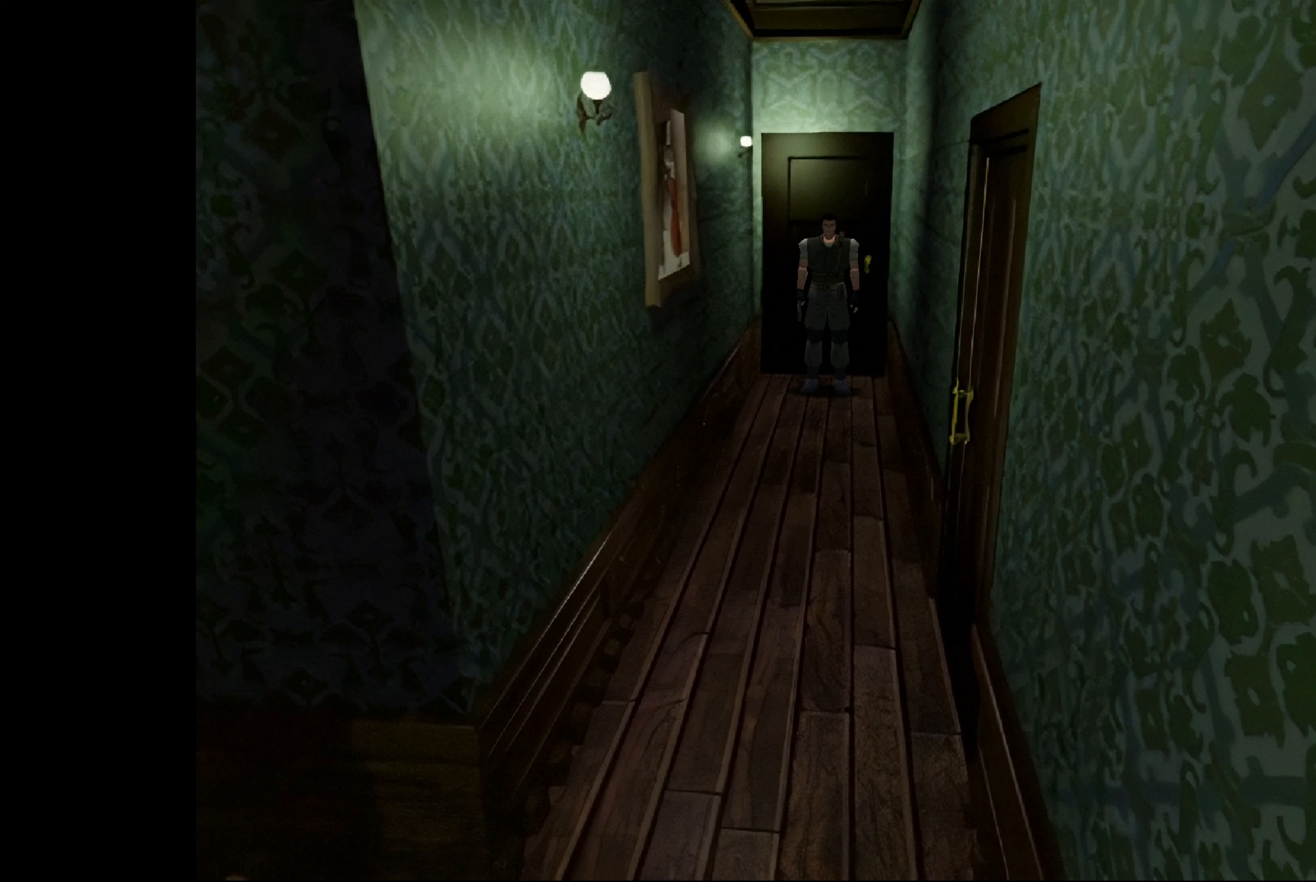
{"buttons": ["CIRCLE"], "left_stick": "up", "right_stick": "center", "events": [[400, "left_stick", "up"], [417, "CIRCLE", "down"]]}
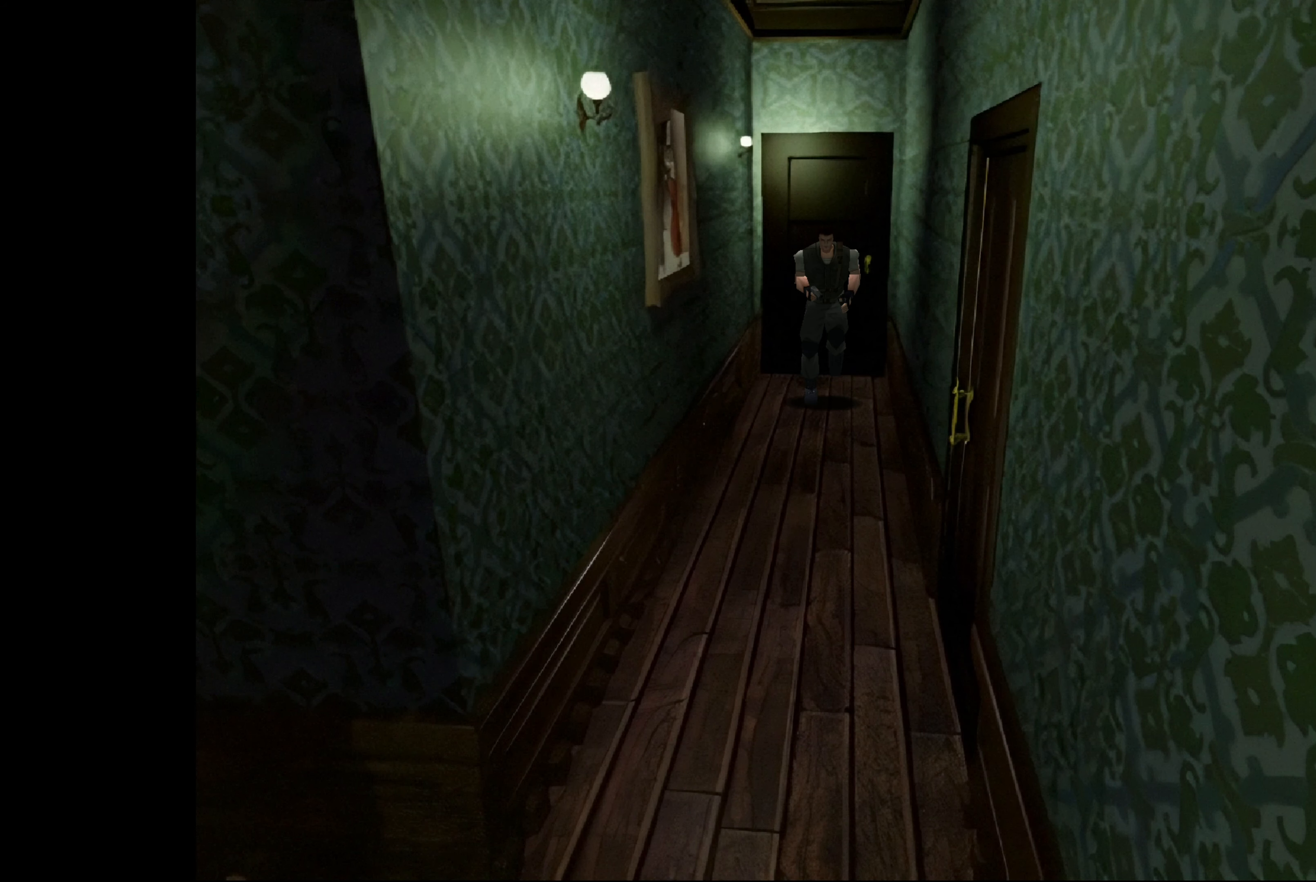
{"buttons": ["CIRCLE"], "left_stick": "up", "right_stick": "center", "events": []}
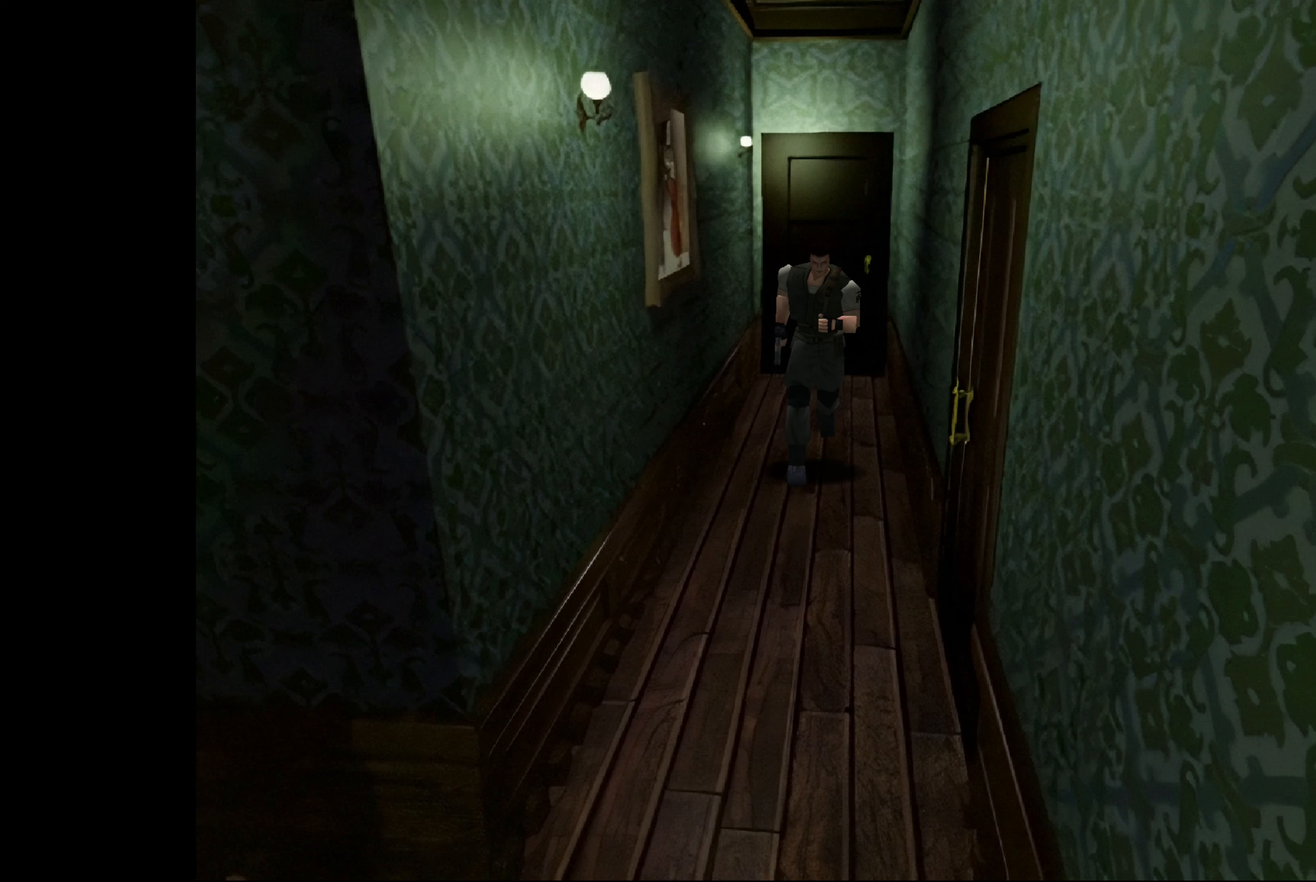
{"buttons": ["CIRCLE"], "left_stick": "up", "right_stick": "center", "events": []}